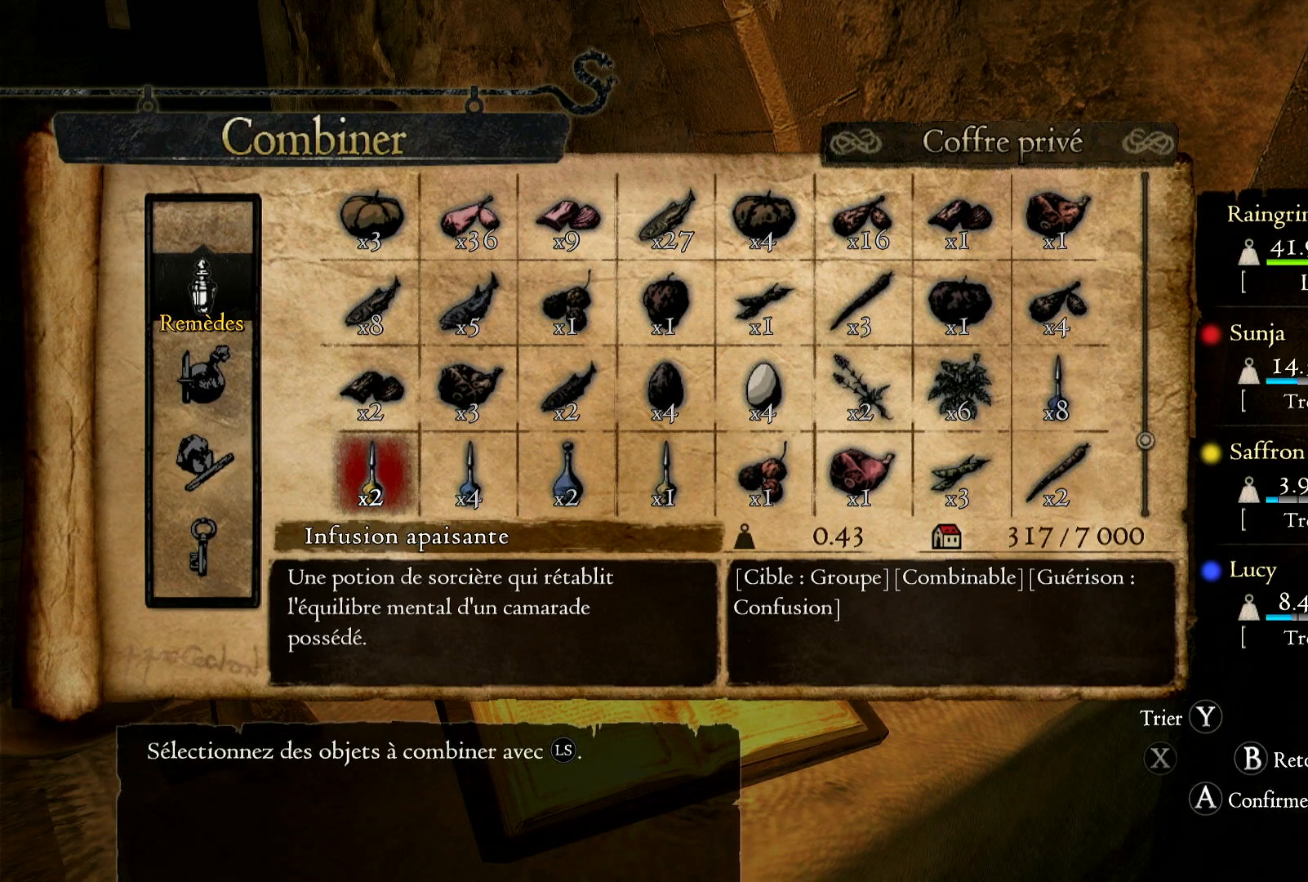
Gameplay with a controller (Xbox layout); each line is a JSON object with the inputs held at the frame after it. "events" lists button and stick changes between this image and that frame as [ms after this image, input, new state], when the widget could be followed in between. Not read: R3.
{"buttons": [], "left_stick": "right", "right_stick": "center", "events": [[233, "left_stick", "right"]]}
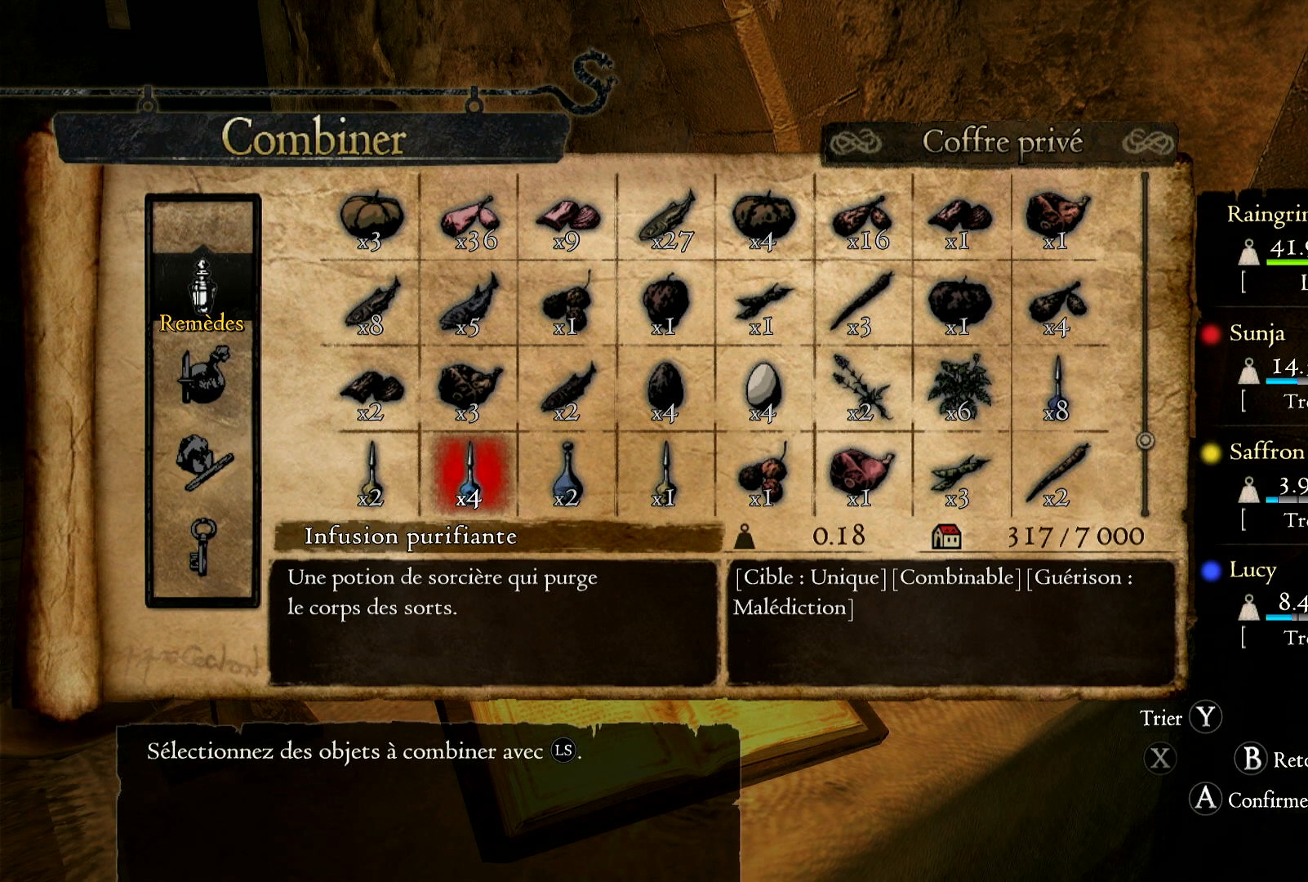
{"buttons": [], "left_stick": "center", "right_stick": "center", "events": [[200, "left_stick", "center"], [300, "left_stick", "left"], [500, "left_stick", "center"]]}
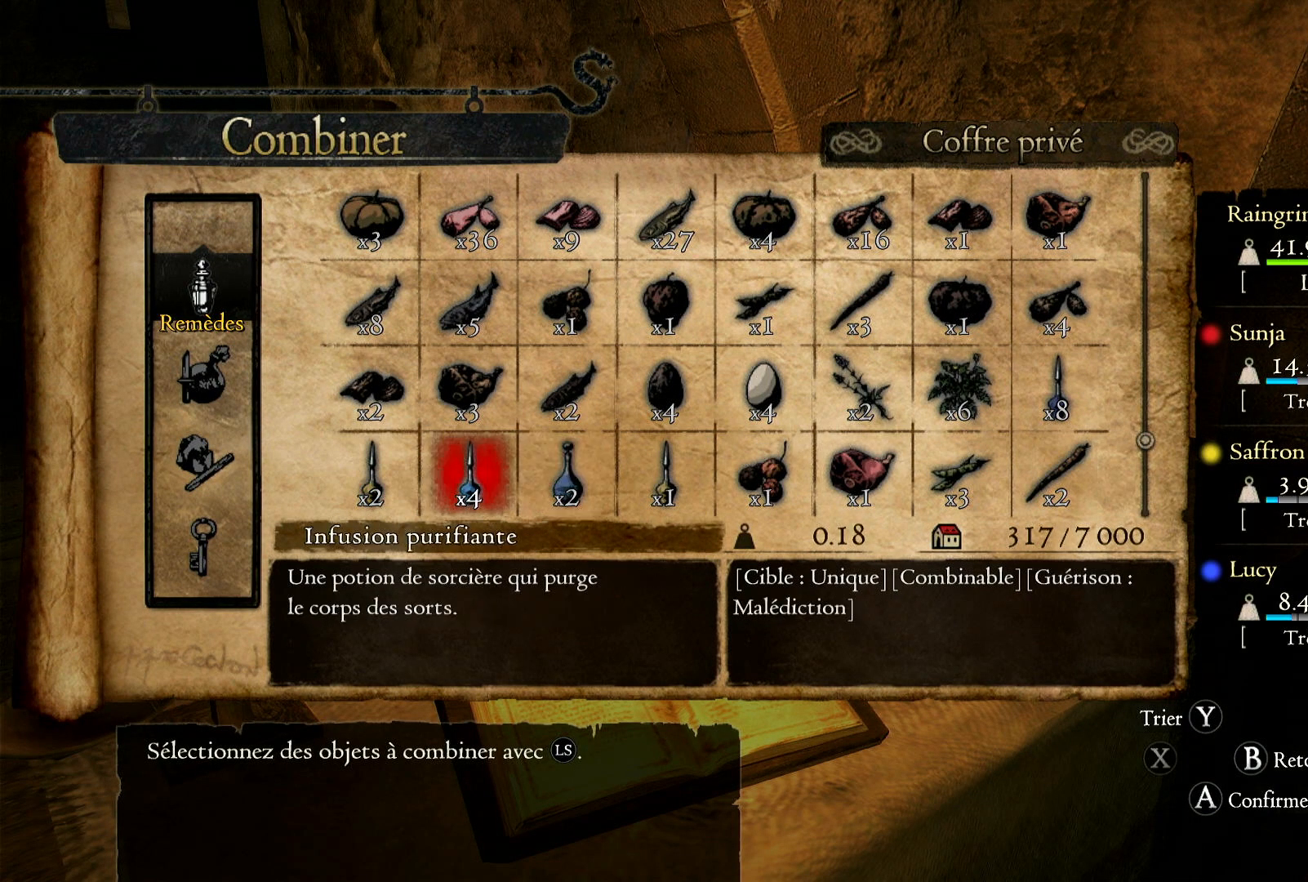
{"buttons": ["A"], "left_stick": "center", "right_stick": "center", "events": [[100, "left_stick", "left"], [317, "left_stick", "center"], [467, "A", "down"]]}
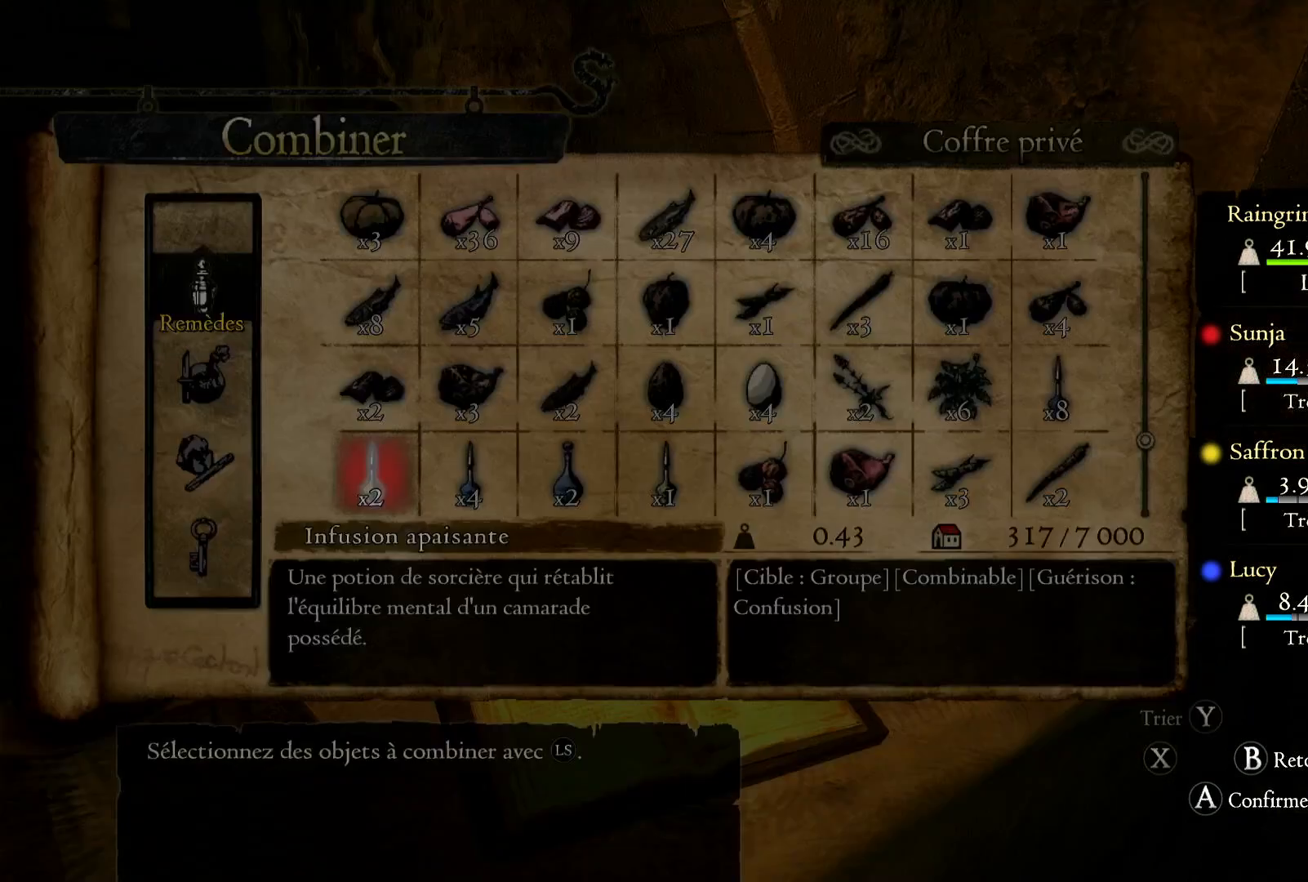
{"buttons": ["B"], "left_stick": "center", "right_stick": "center", "events": [[100, "A", "up"], [467, "B", "down"]]}
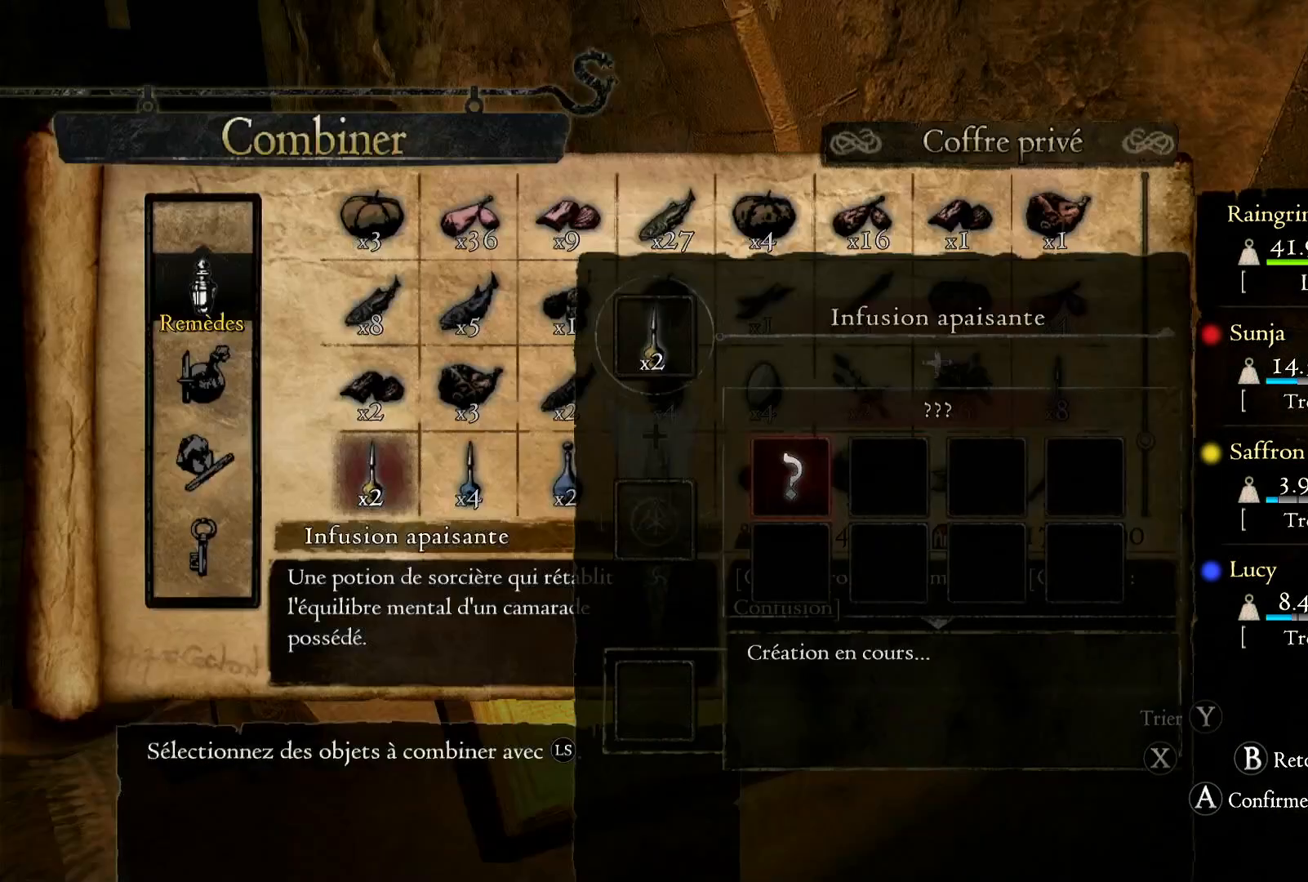
{"buttons": [], "left_stick": "center", "right_stick": "center", "events": [[50, "B", "up"], [167, "left_stick", "right"], [400, "left_stick", "center"]]}
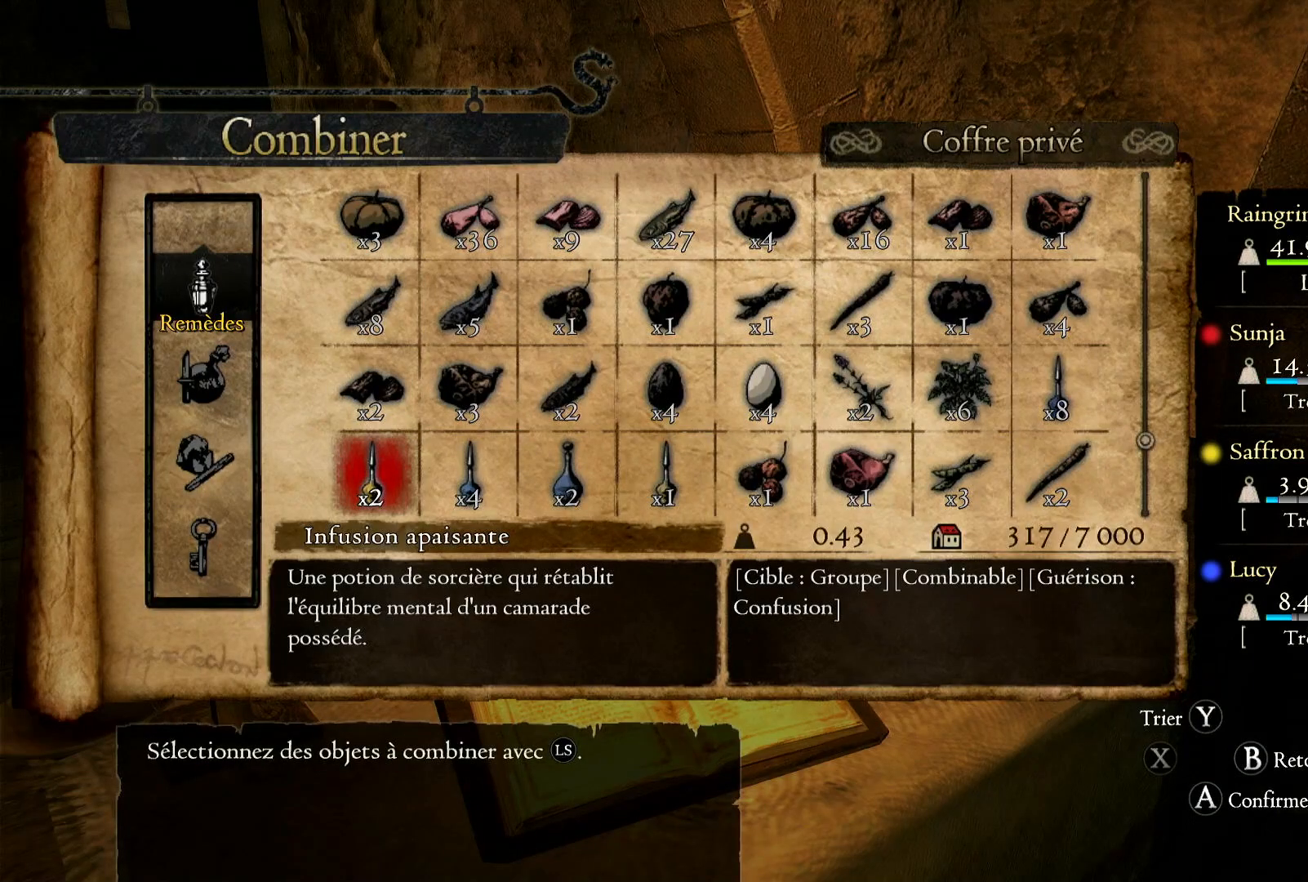
{"buttons": [], "left_stick": "center", "right_stick": "center", "events": [[50, "left_stick", "right"], [267, "left_stick", "center"], [300, "A", "down"], [417, "A", "up"]]}
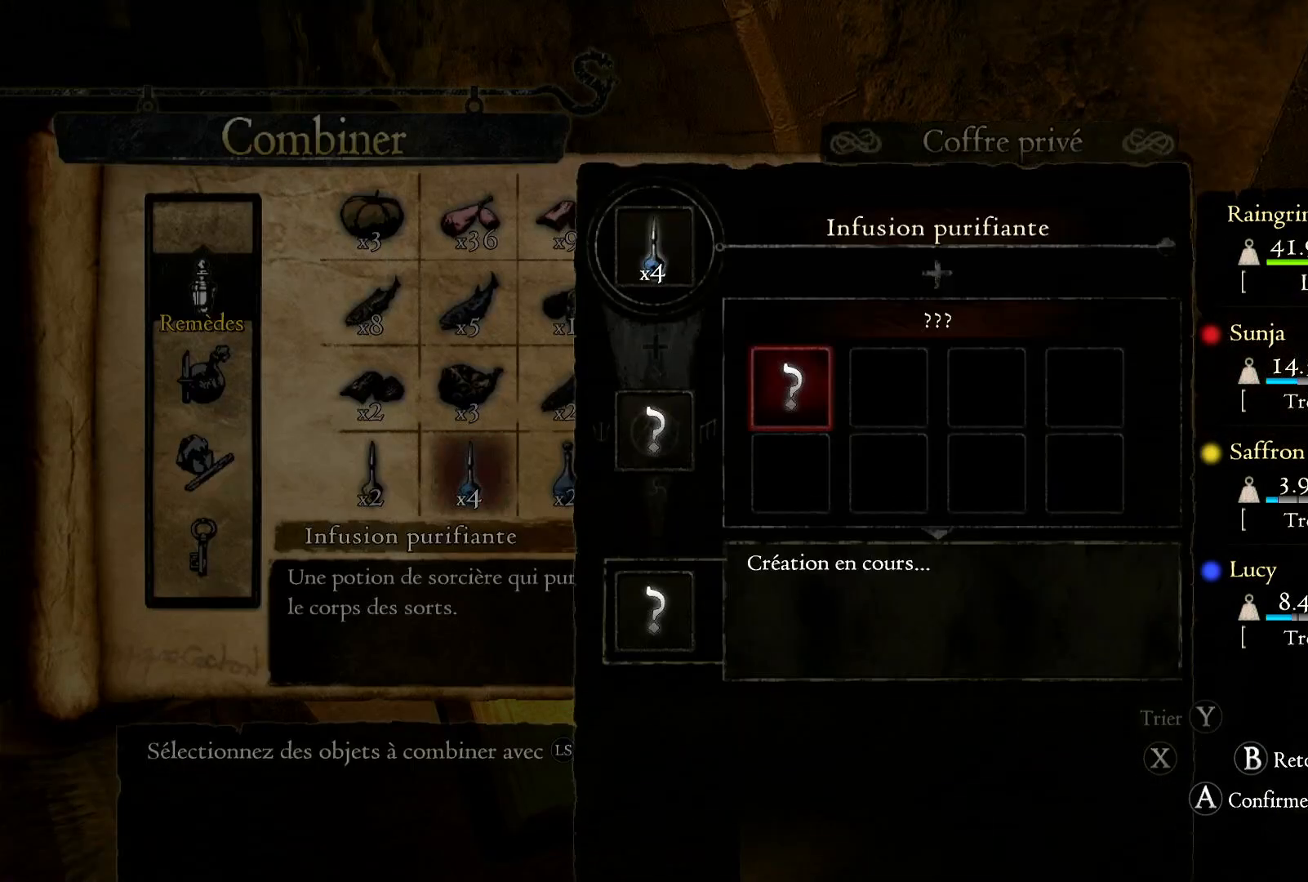
{"buttons": [], "left_stick": "center", "right_stick": "center", "events": [[333, "B", "down"], [467, "B", "up"]]}
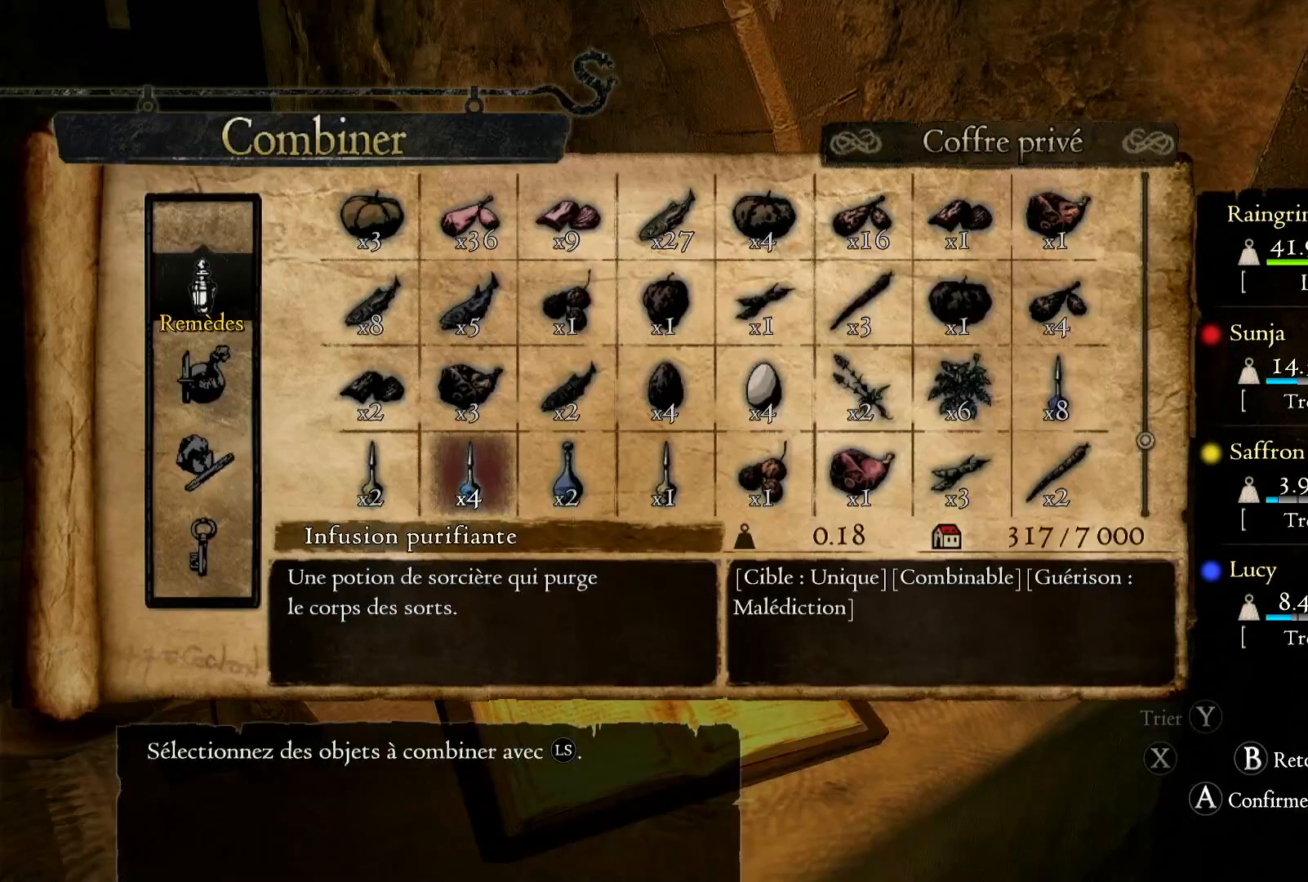
{"buttons": ["A"], "left_stick": "center", "right_stick": "center", "events": [[100, "left_stick", "right"], [300, "left_stick", "center"], [500, "A", "down"]]}
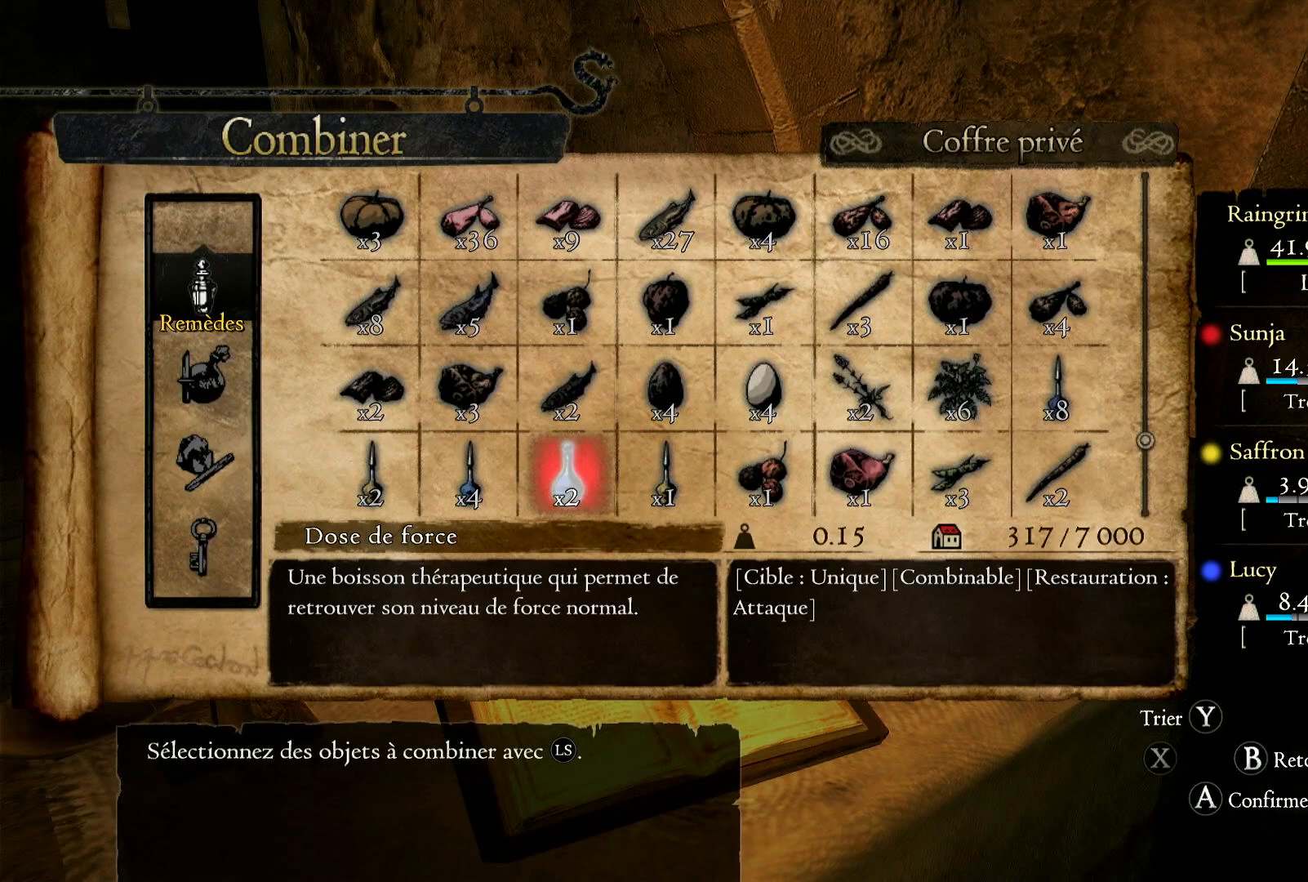
{"buttons": [], "left_stick": "center", "right_stick": "center", "events": [[117, "A", "up"]]}
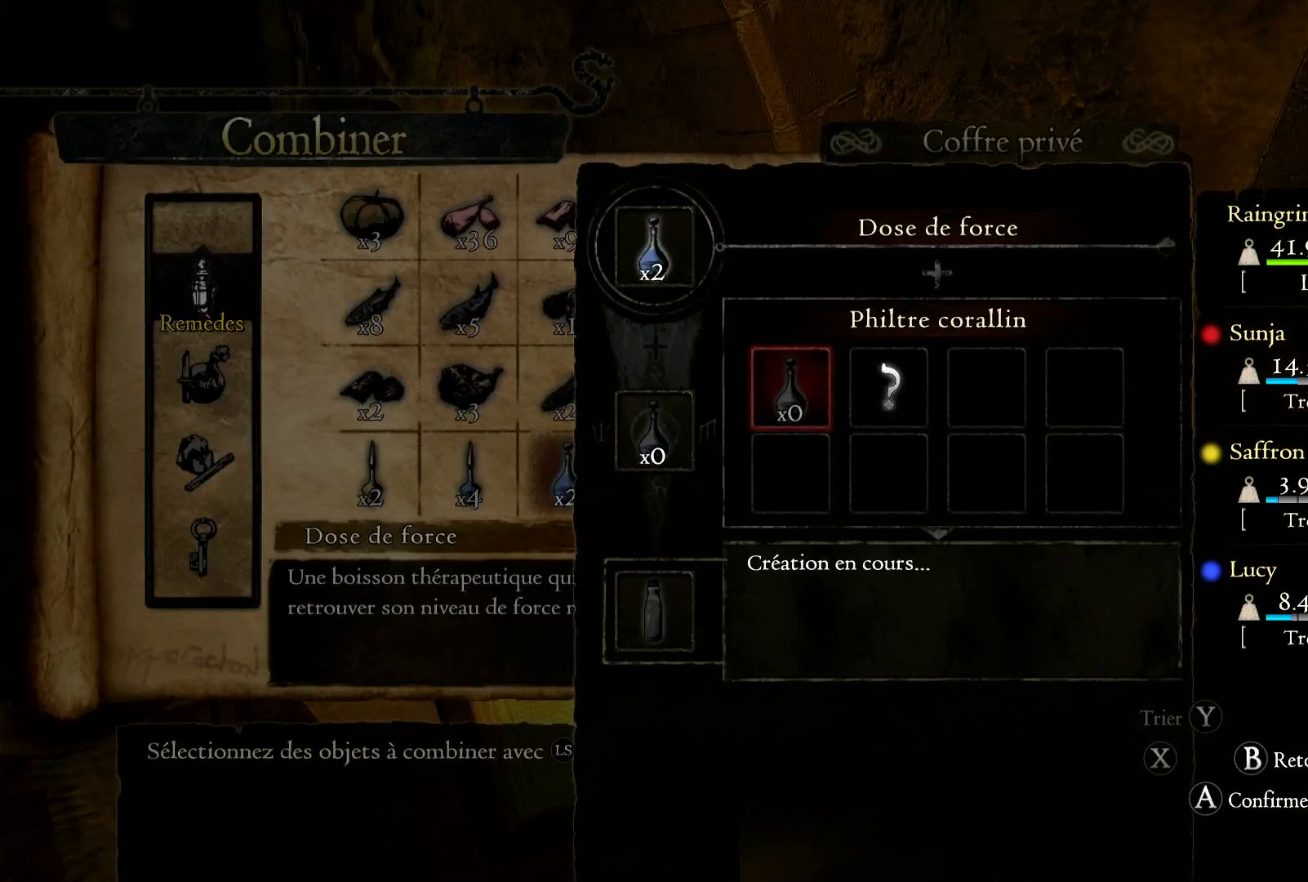
{"buttons": [], "left_stick": "center", "right_stick": "center", "events": [[50, "B", "down"], [133, "B", "up"], [267, "left_stick", "right"], [500, "left_stick", "center"]]}
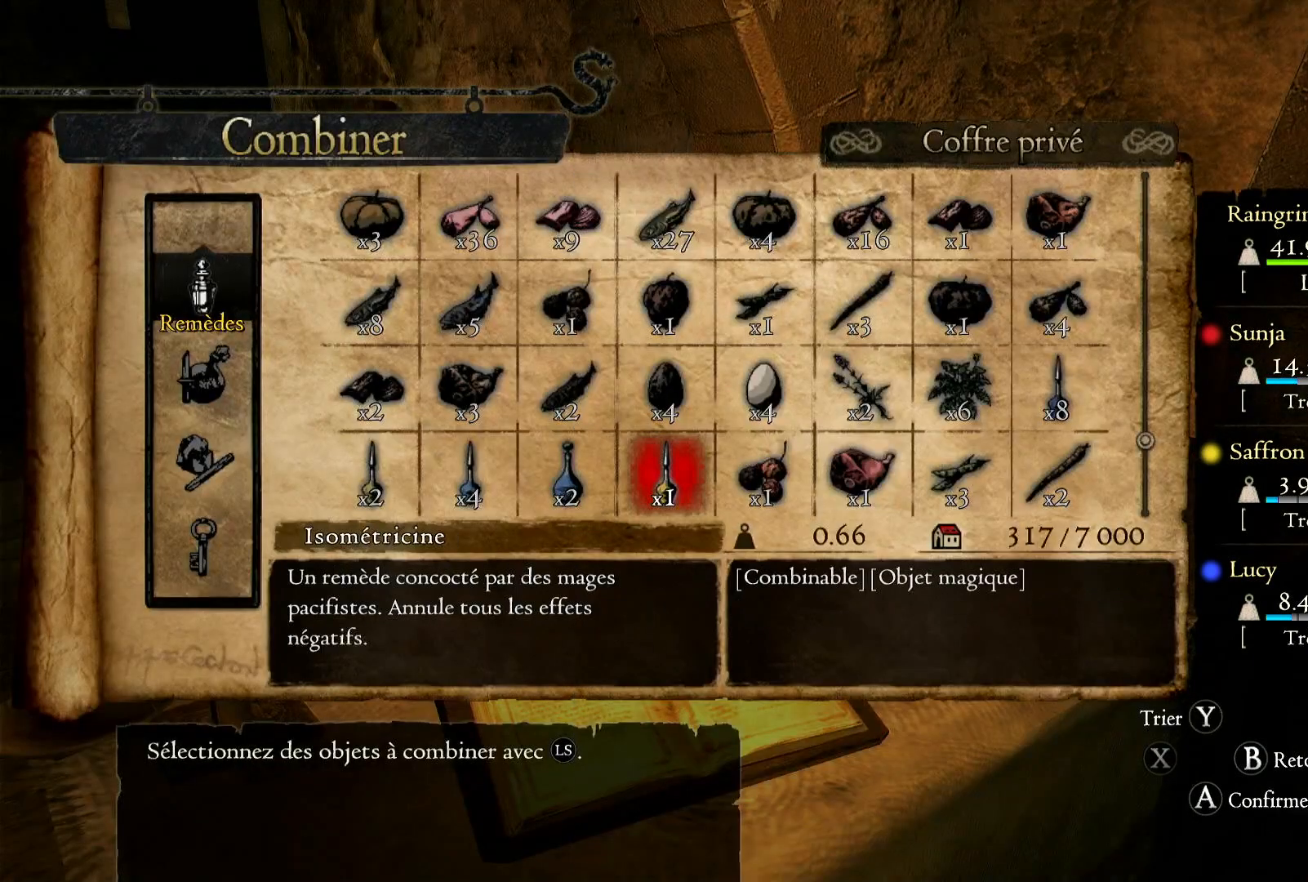
{"buttons": [], "left_stick": "center", "right_stick": "center", "events": [[133, "A", "down"], [283, "A", "up"]]}
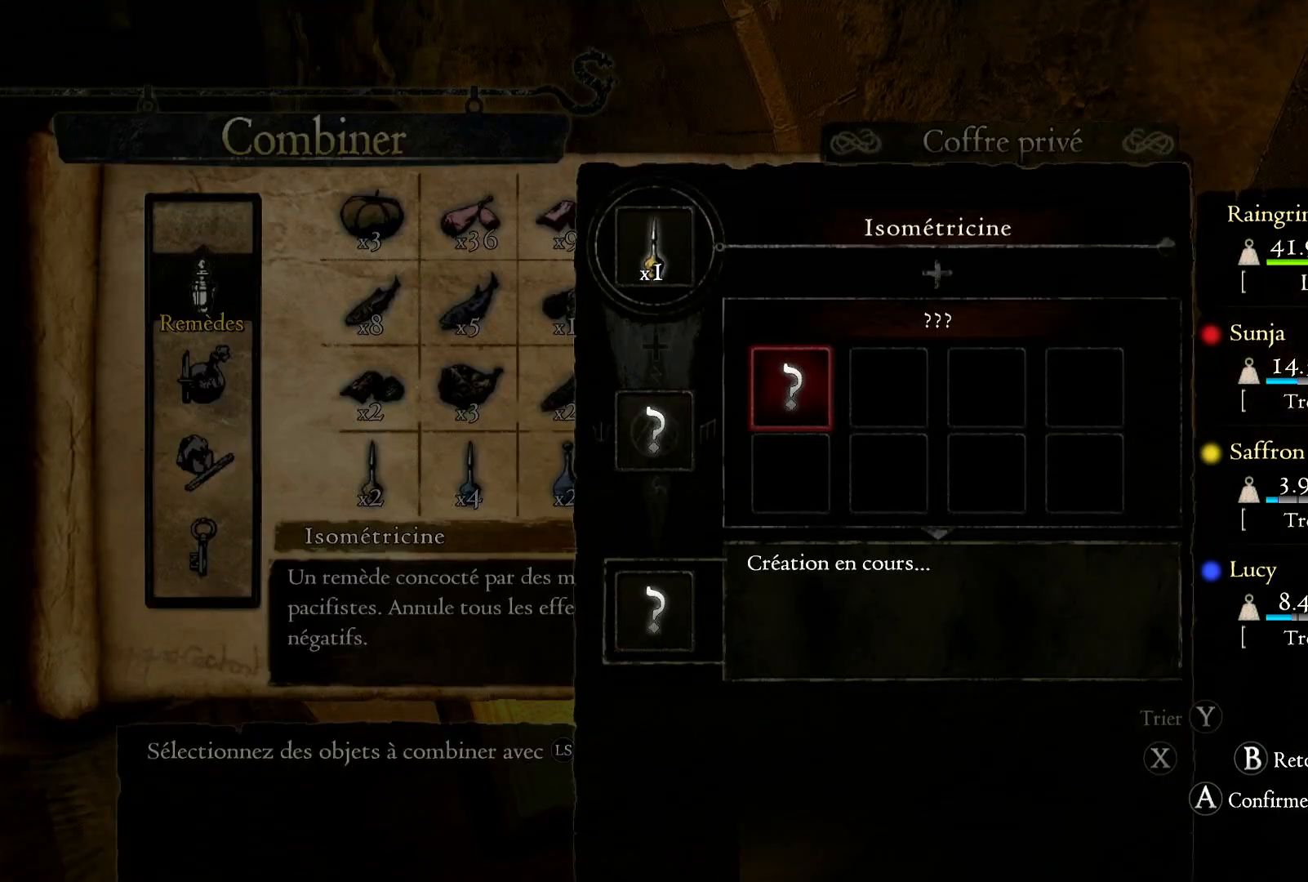
{"buttons": [], "left_stick": "center", "right_stick": "center", "events": [[267, "B", "down"], [367, "B", "up"]]}
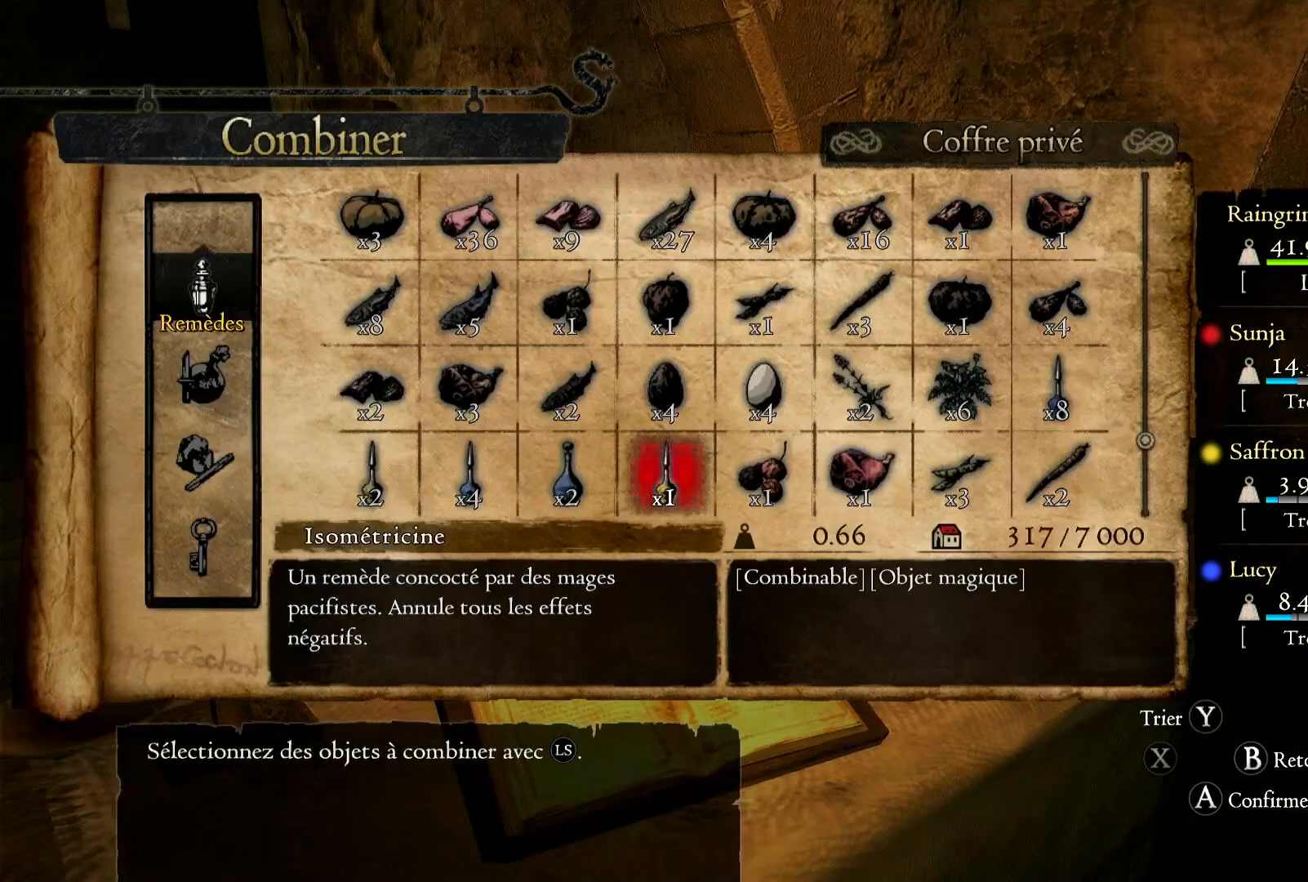
{"buttons": ["A"], "left_stick": "center", "right_stick": "center", "events": [[117, "left_stick", "up"], [333, "left_stick", "center"], [450, "A", "down"]]}
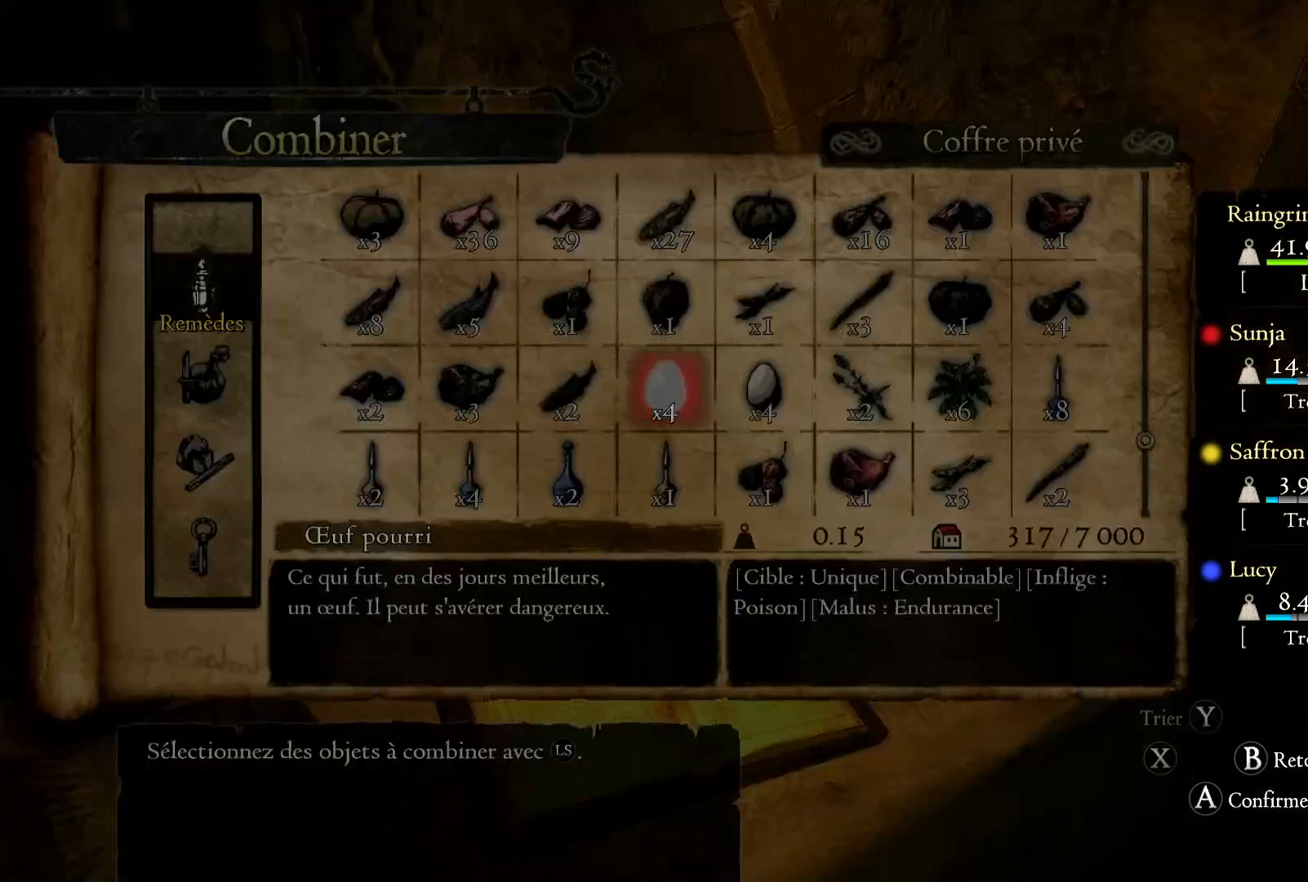
{"buttons": [], "left_stick": "center", "right_stick": "center", "events": [[67, "A", "up"]]}
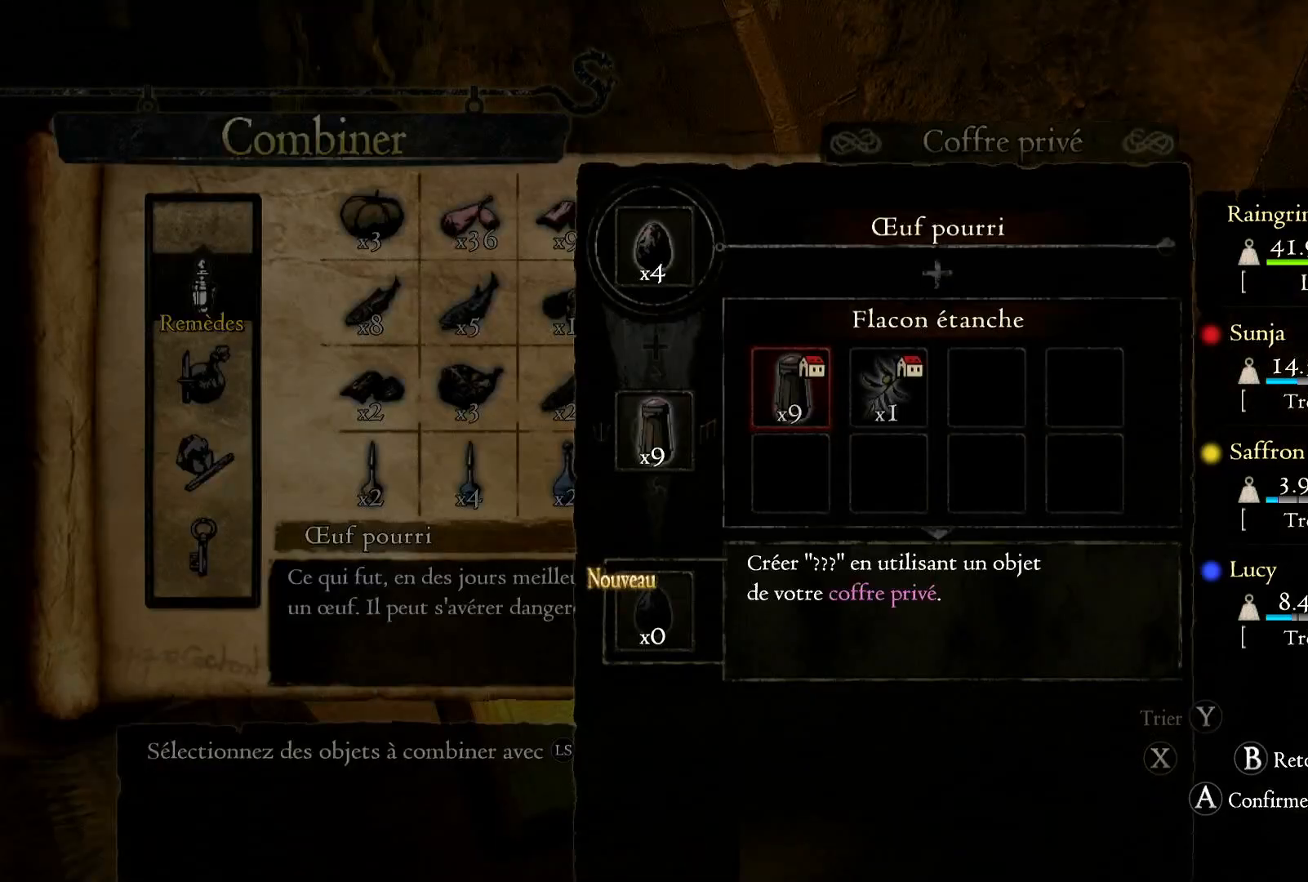
{"buttons": [], "left_stick": "center", "right_stick": "center", "events": []}
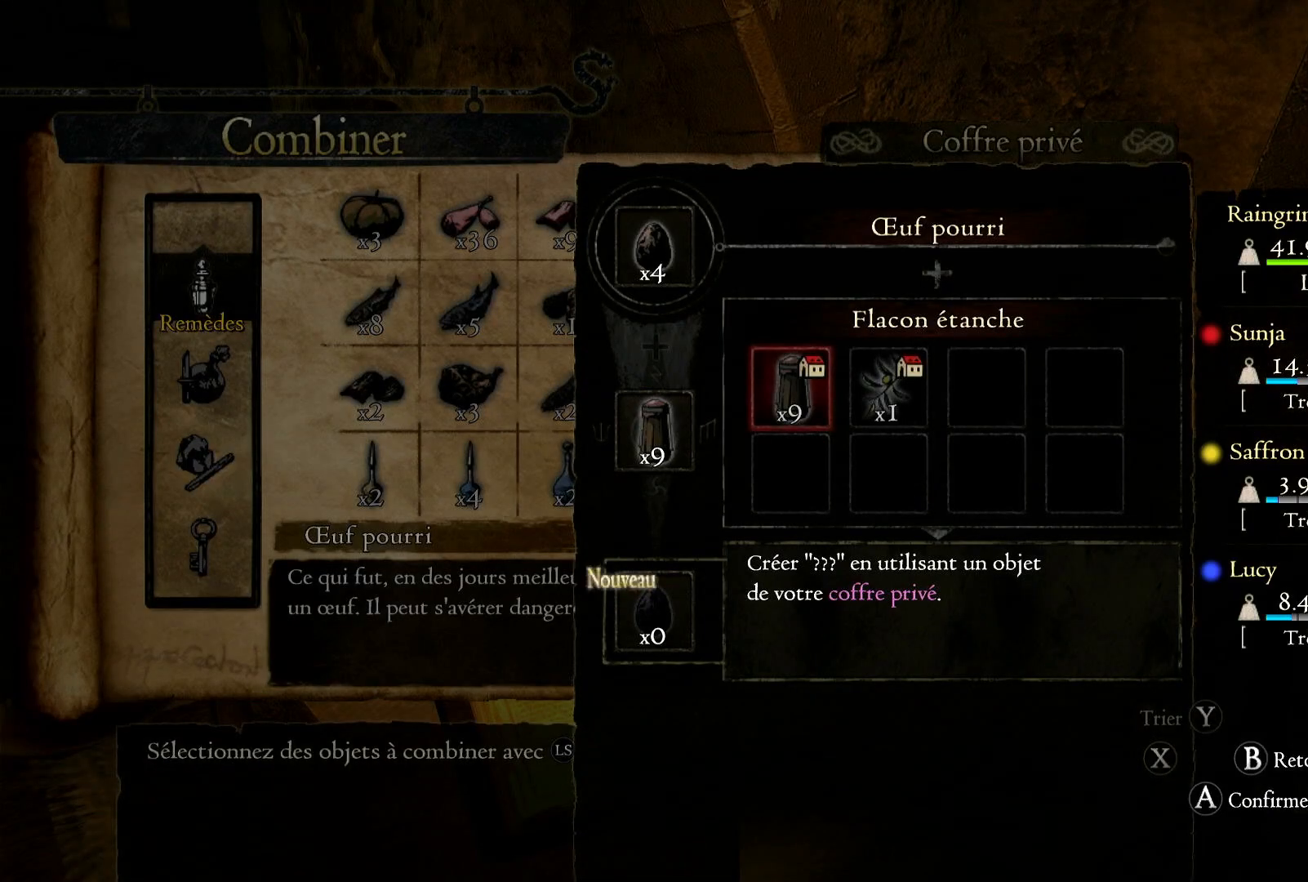
{"buttons": [], "left_stick": "right", "right_stick": "center", "events": [[133, "B", "down"], [267, "B", "up"], [500, "left_stick", "right"]]}
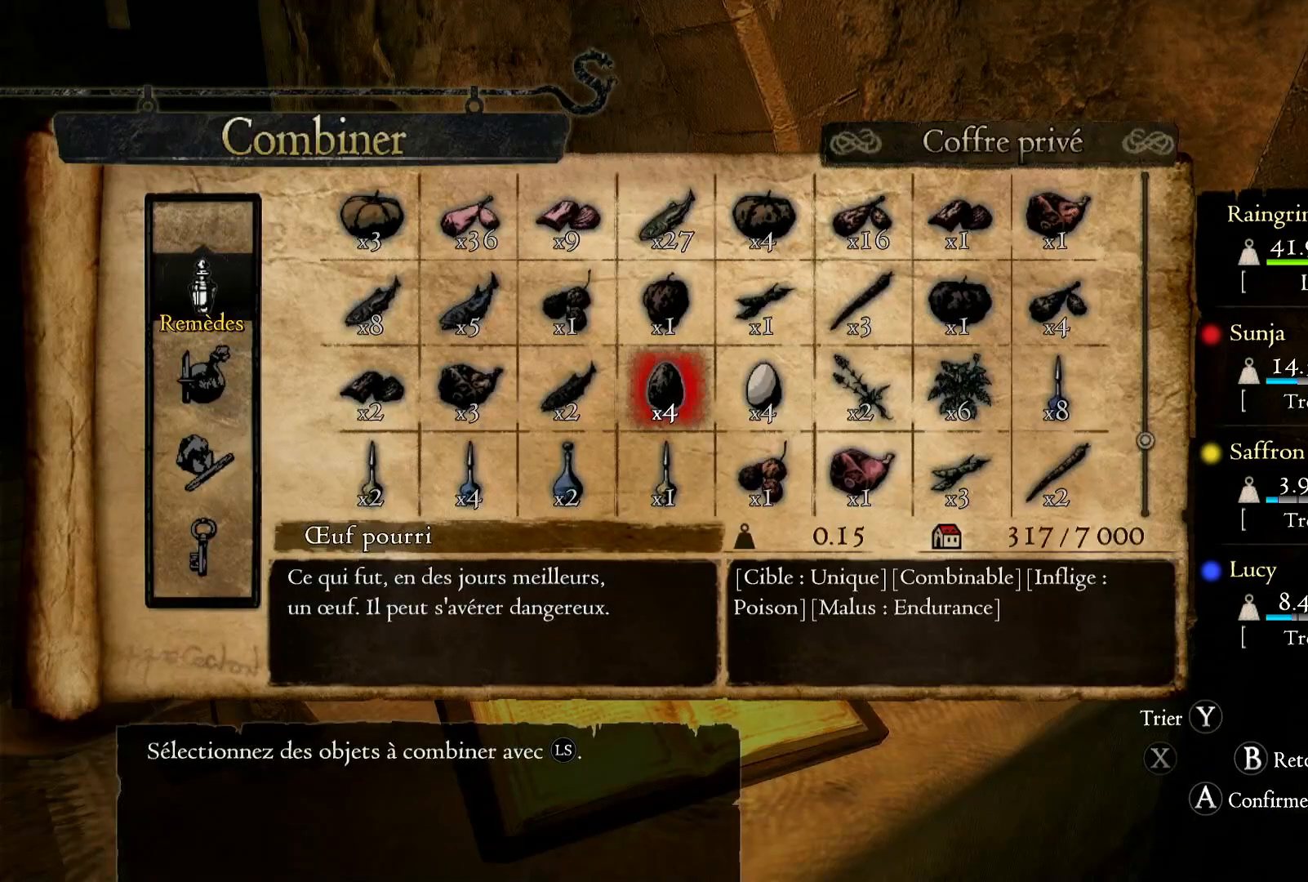
{"buttons": [], "left_stick": "down", "right_stick": "center", "events": [[233, "left_stick", "center"], [333, "left_stick", "down"]]}
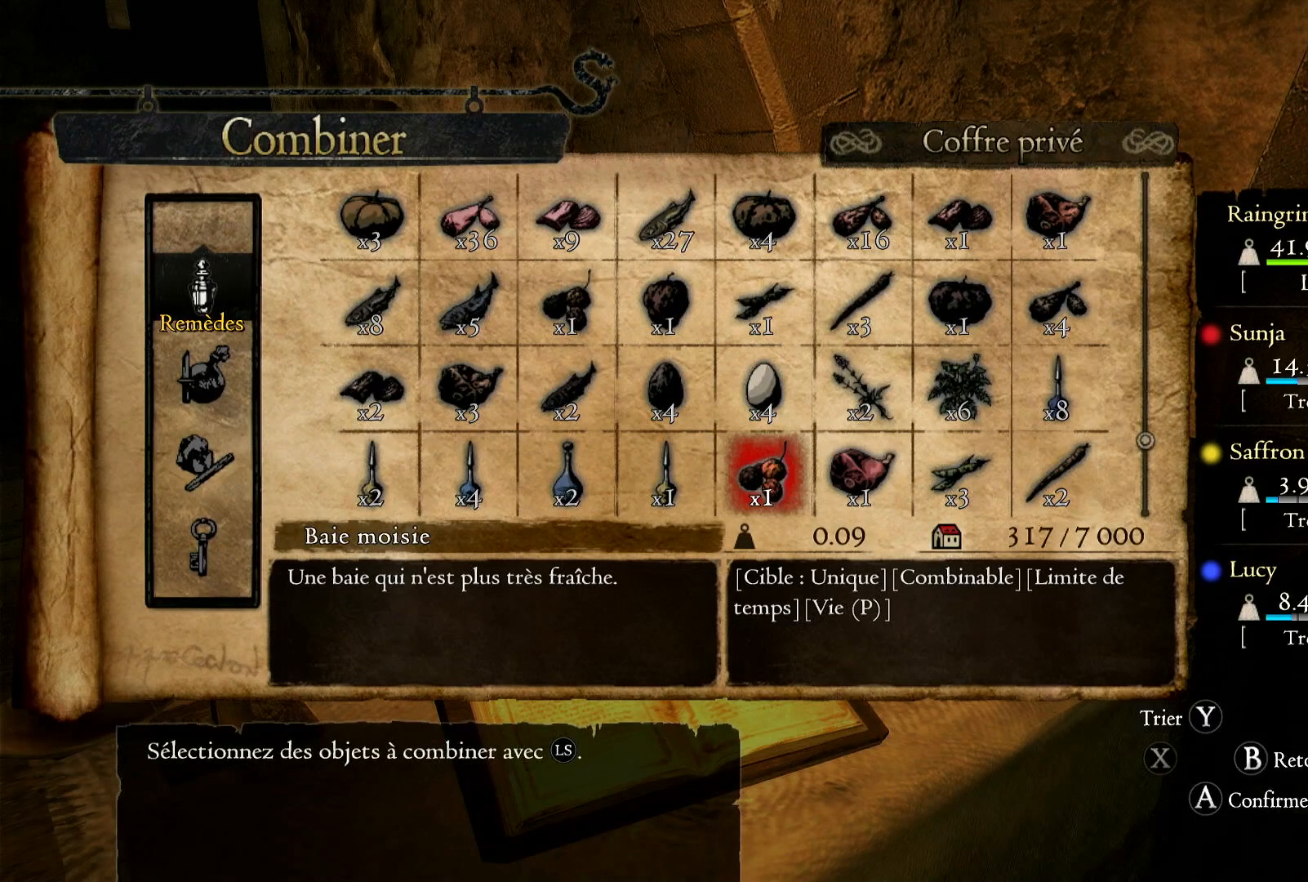
{"buttons": [], "left_stick": "center", "right_stick": "center", "events": [[17, "left_stick", "center"], [267, "A", "down"], [417, "A", "up"]]}
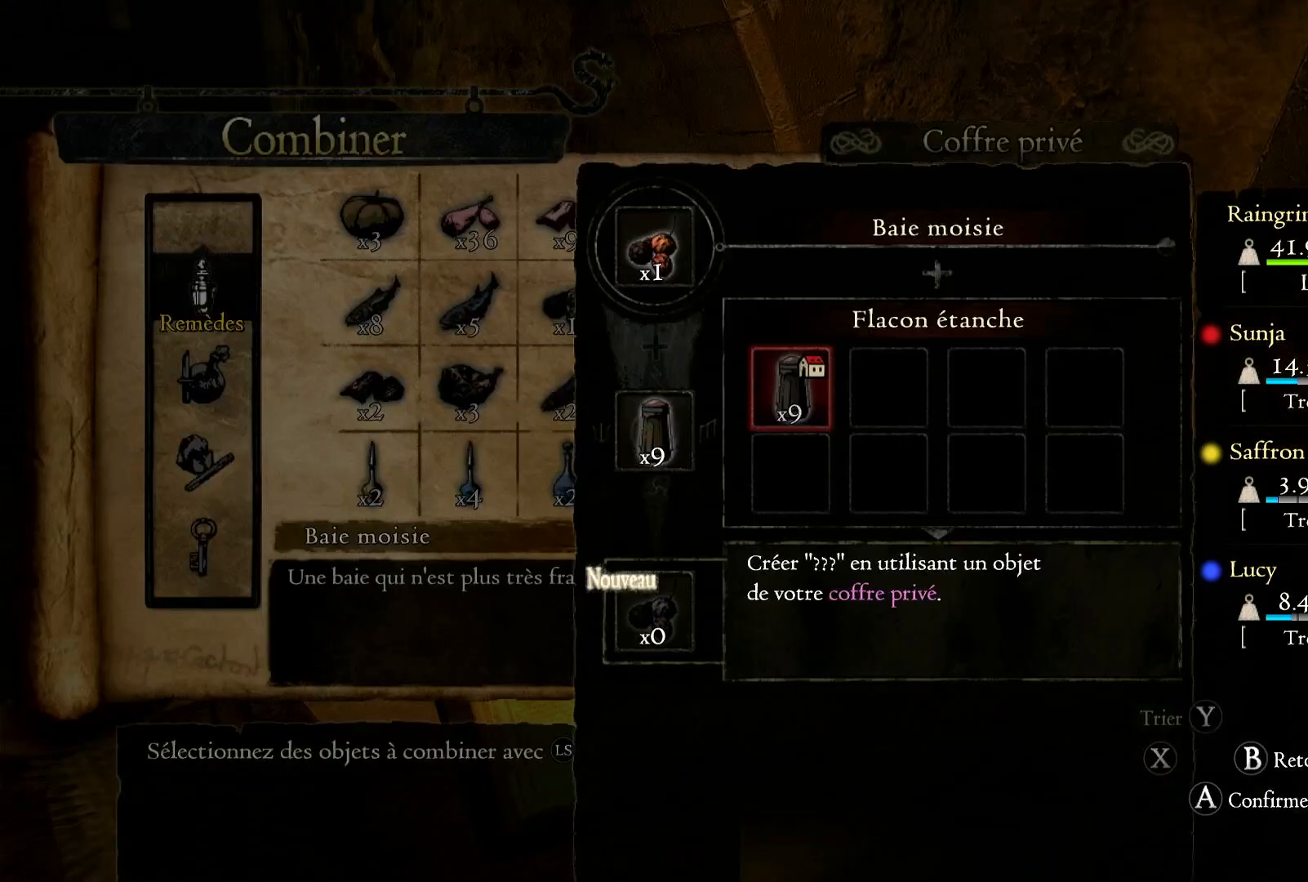
{"buttons": [], "left_stick": "center", "right_stick": "center", "events": []}
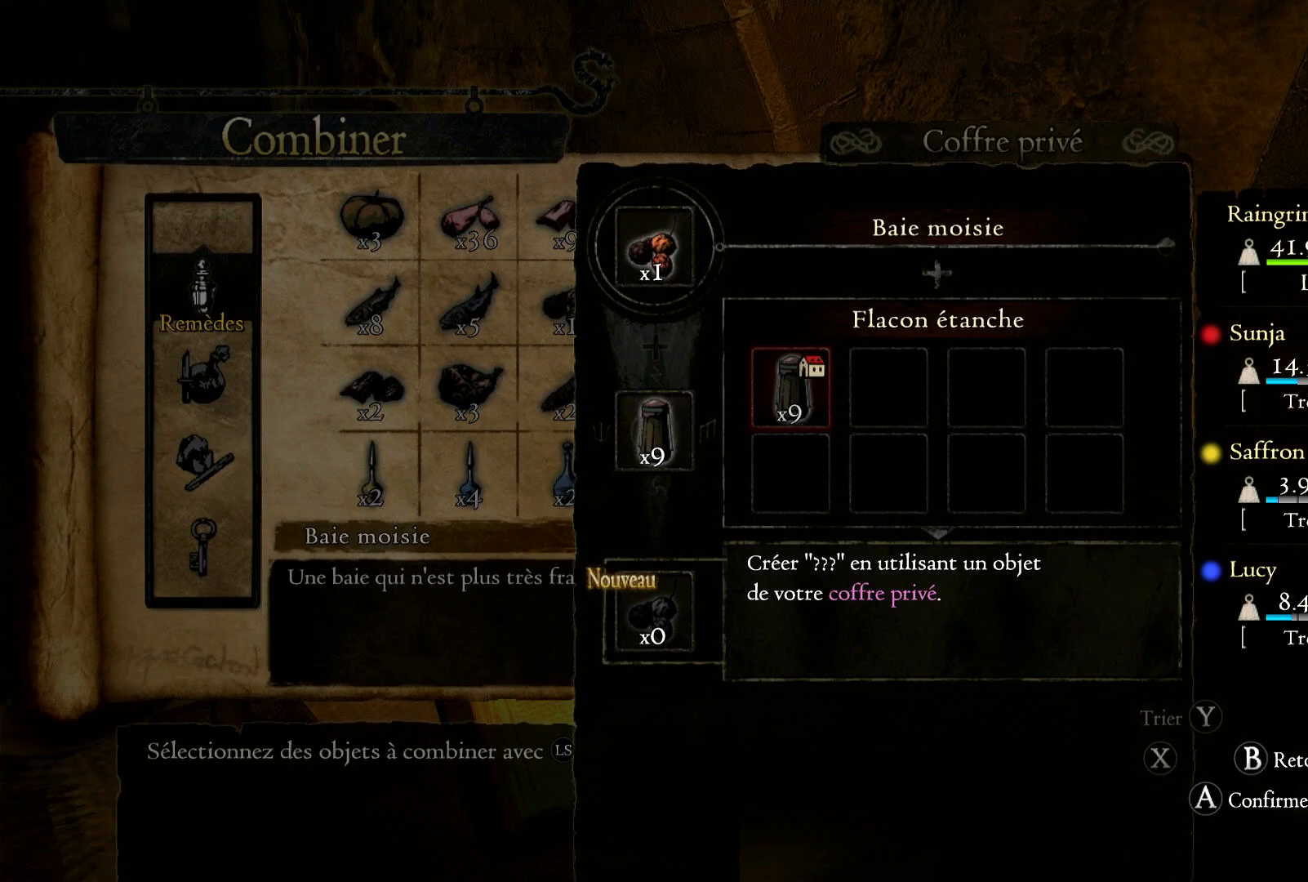
{"buttons": [], "left_stick": "right", "right_stick": "center", "events": [[133, "B", "down"], [267, "B", "up"], [300, "left_stick", "right"]]}
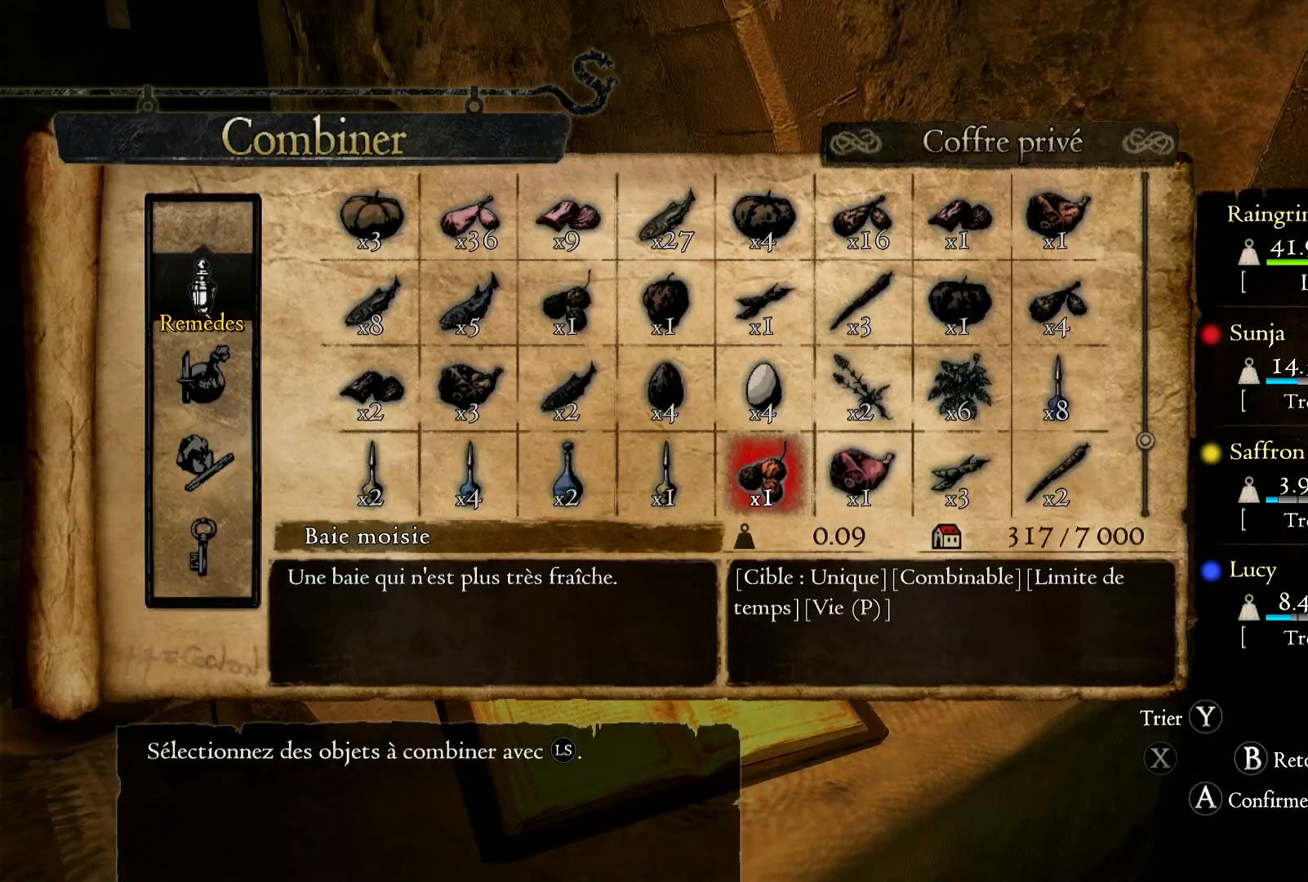
{"buttons": ["A"], "left_stick": "center", "right_stick": "center", "events": [[33, "left_stick", "center"], [150, "left_stick", "right"], [333, "left_stick", "center"], [367, "A", "down"]]}
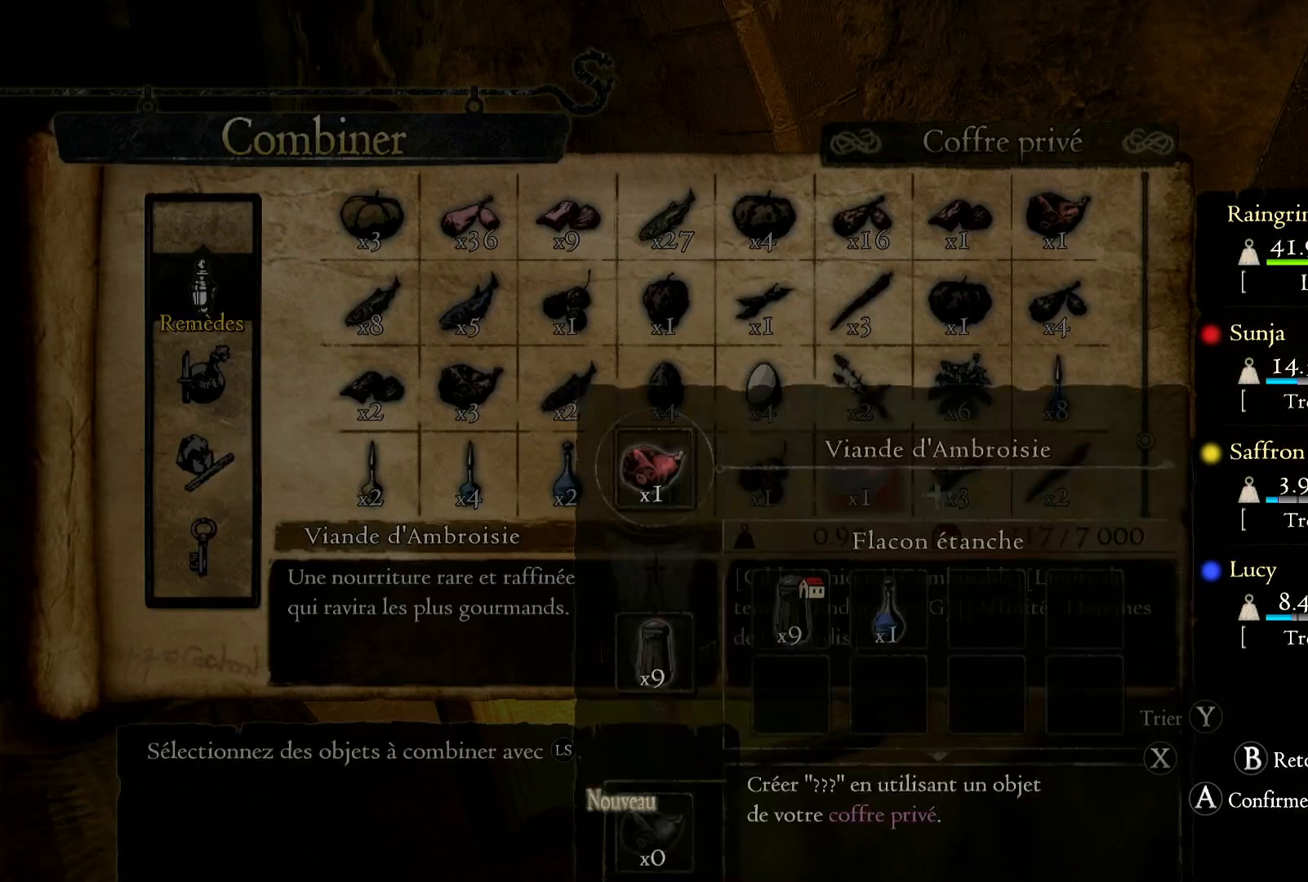
{"buttons": [], "left_stick": "center", "right_stick": "center", "events": [[17, "A", "up"], [333, "B", "down"], [500, "B", "up"]]}
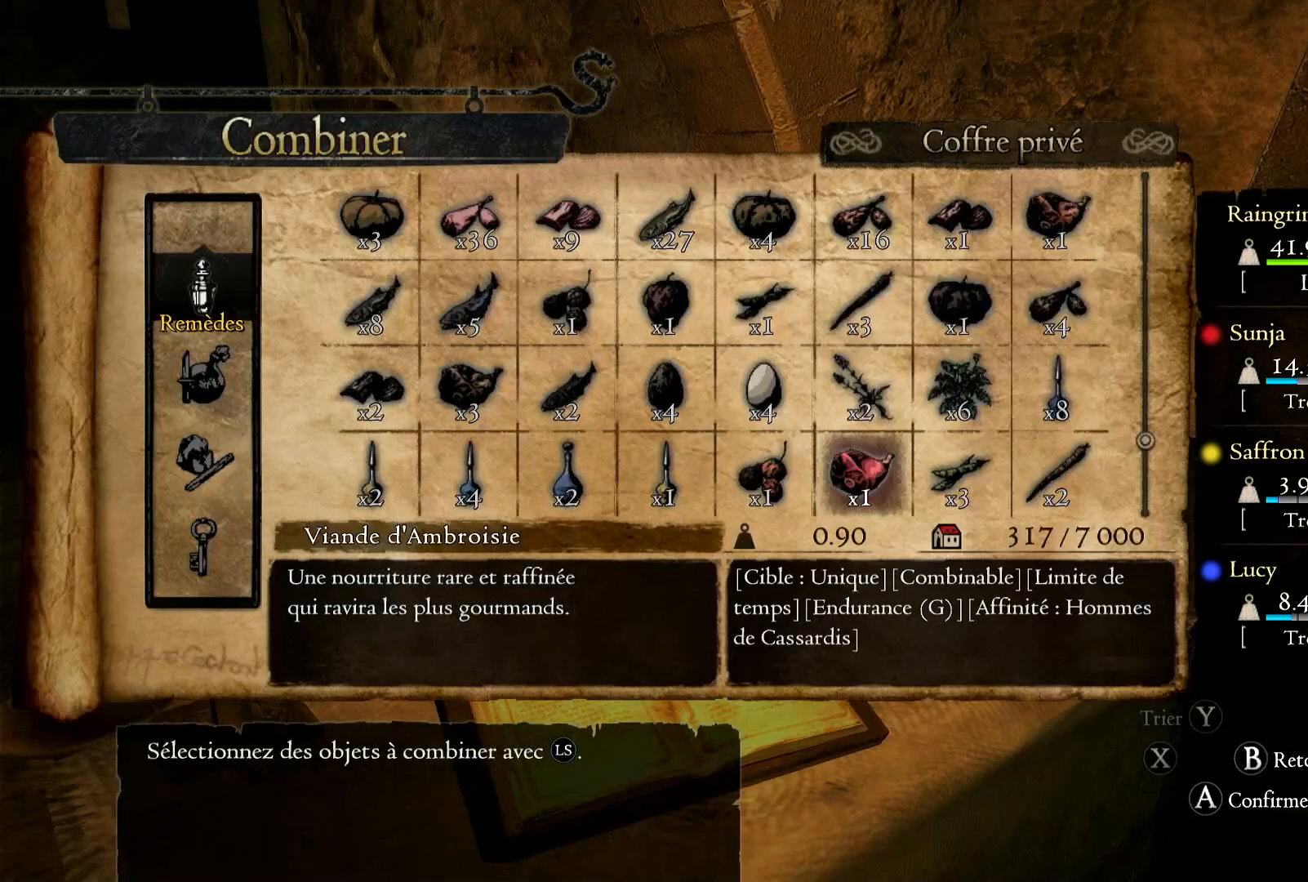
{"buttons": [], "left_stick": "center", "right_stick": "center", "events": [[283, "left_stick", "right"], [500, "left_stick", "center"]]}
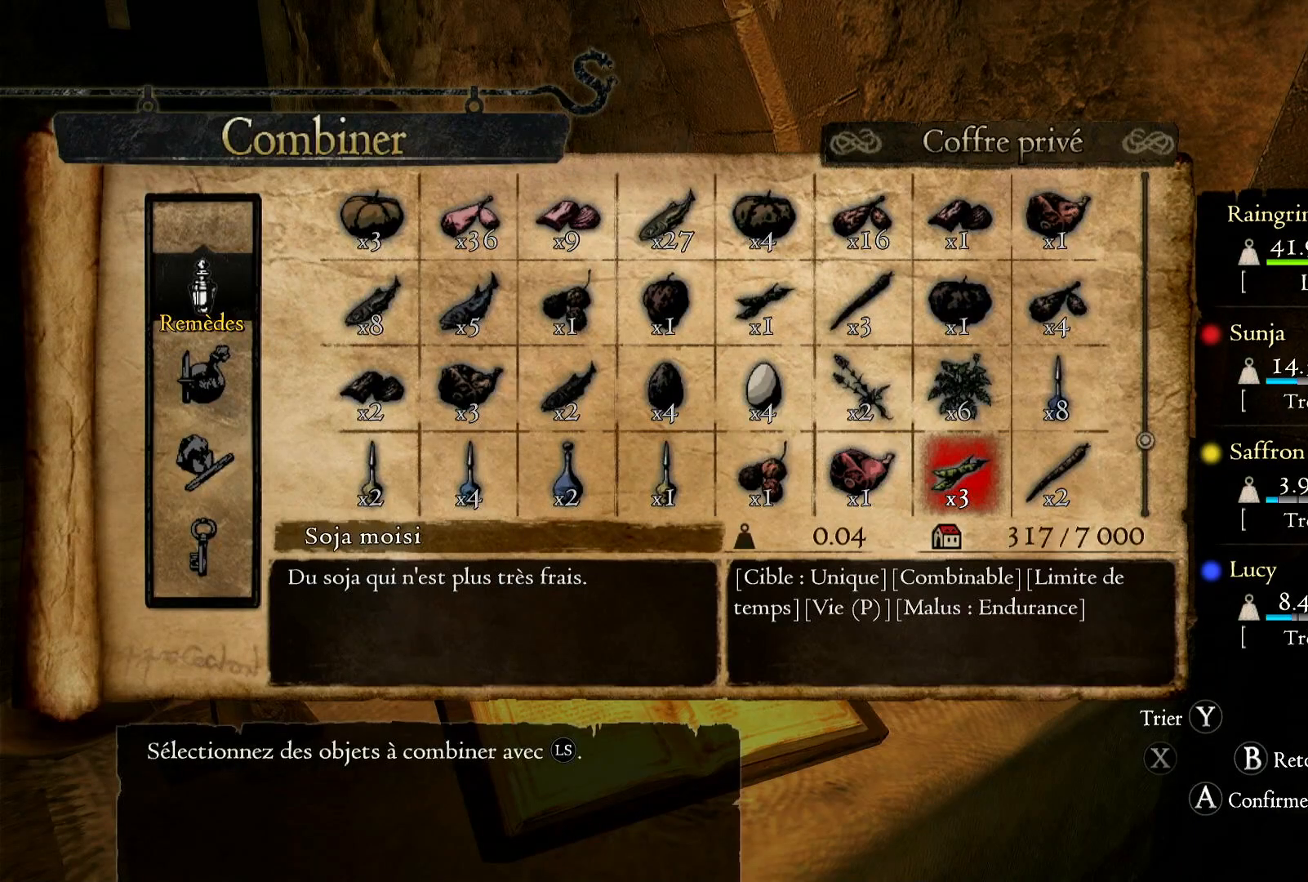
{"buttons": [], "left_stick": "center", "right_stick": "center", "events": [[67, "A", "down"], [183, "A", "up"]]}
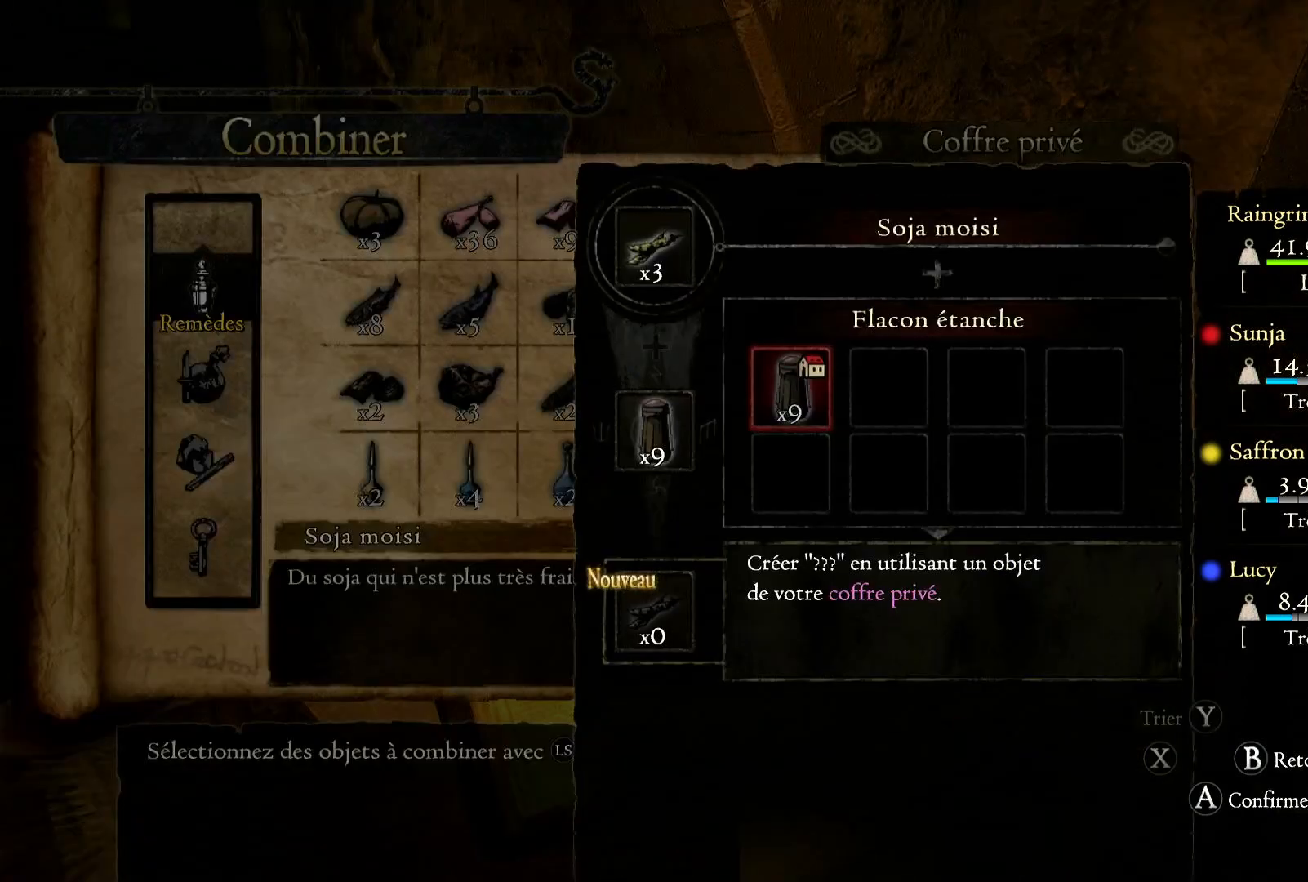
{"buttons": [], "left_stick": "right", "right_stick": "center", "events": [[167, "B", "down"], [267, "B", "up"], [333, "left_stick", "right"]]}
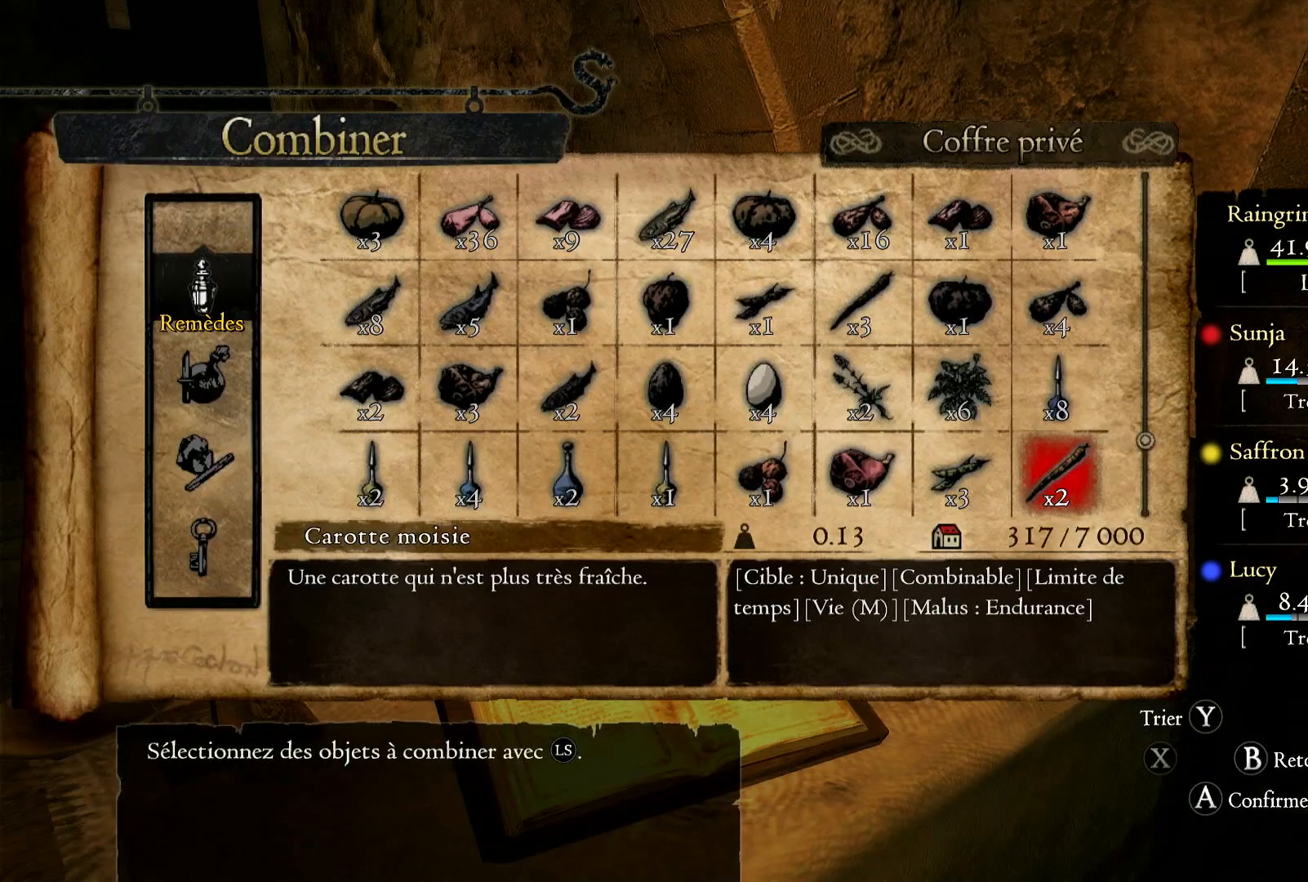
{"buttons": [], "left_stick": "down", "right_stick": "center", "events": [[100, "left_stick", "center"], [167, "left_stick", "down"], [417, "left_stick", "center"], [500, "left_stick", "down"]]}
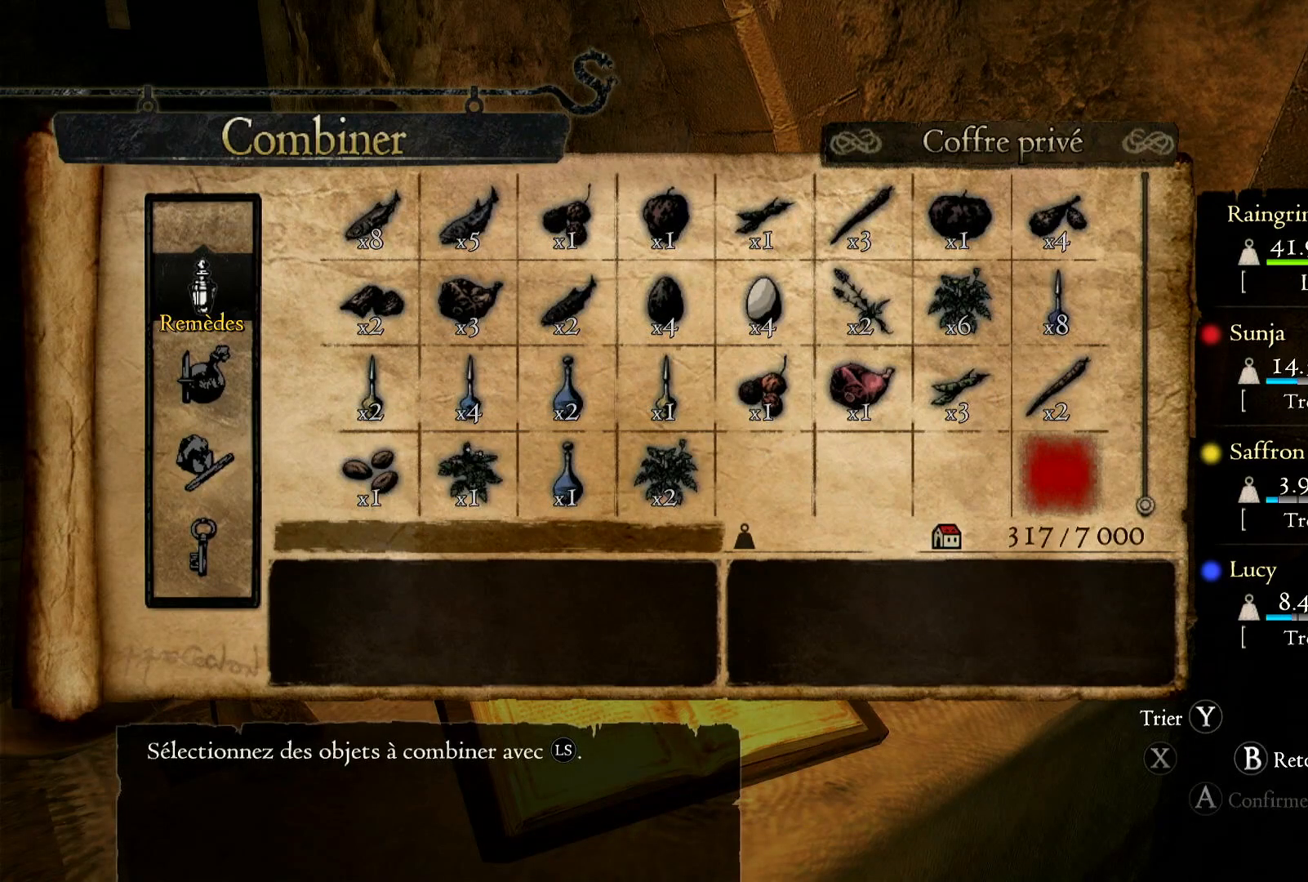
{"buttons": [], "left_stick": "down-left", "right_stick": "center", "events": [[200, "left_stick", "center"], [350, "left_stick", "down-left"]]}
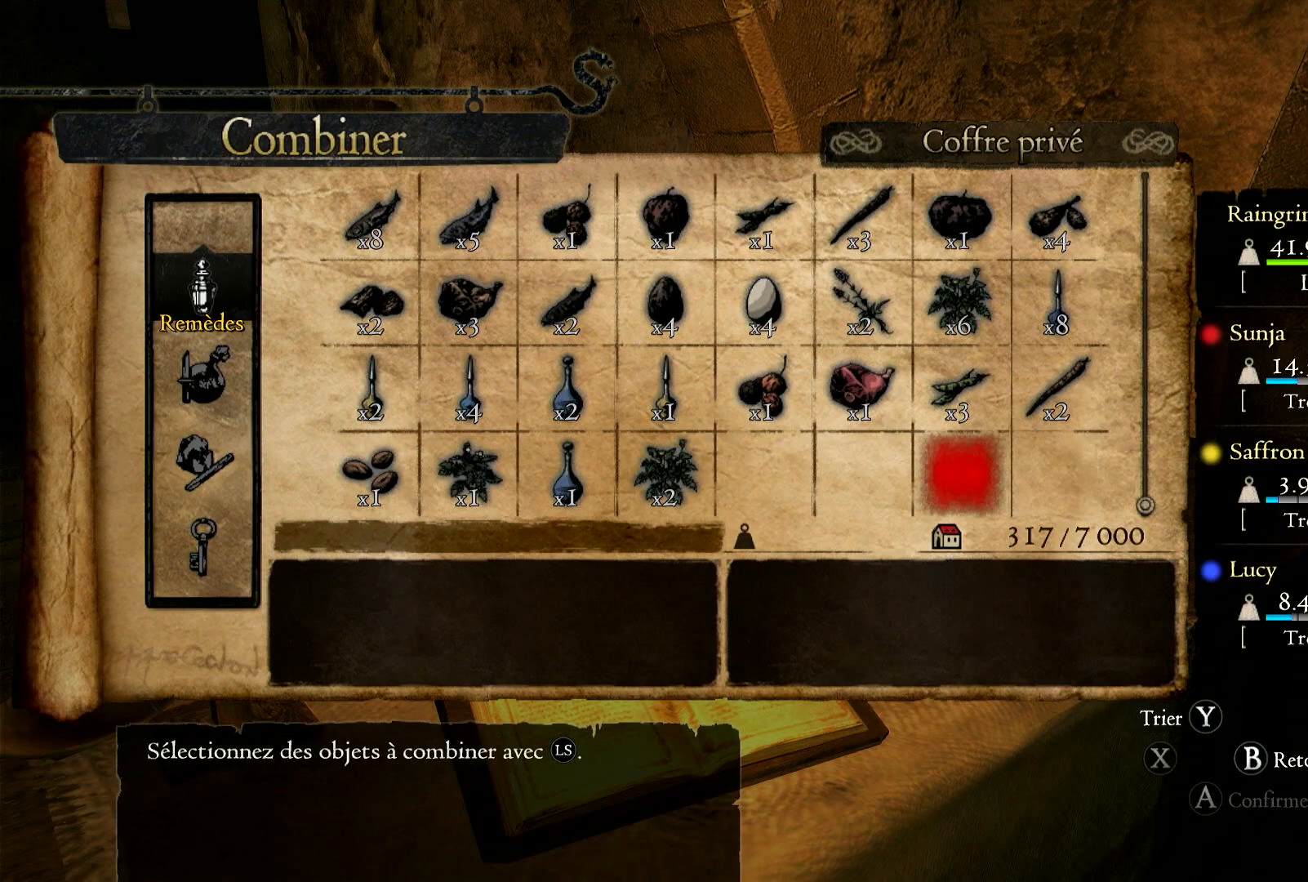
{"buttons": [], "left_stick": "center", "right_stick": "center", "events": [[433, "left_stick", "center"]]}
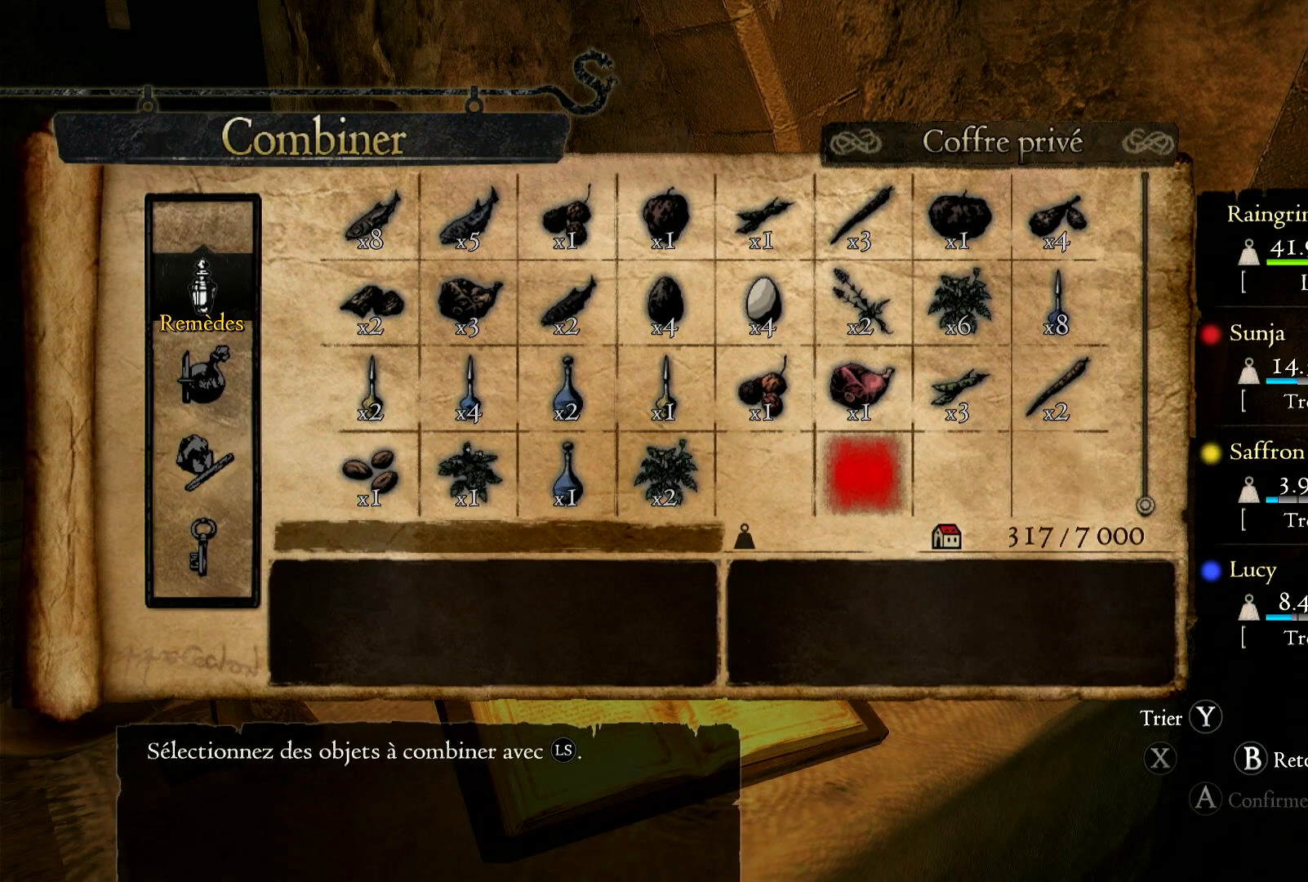
{"buttons": [], "left_stick": "left", "right_stick": "center", "events": [[117, "left_stick", "left"], [300, "left_stick", "center"], [467, "left_stick", "left"]]}
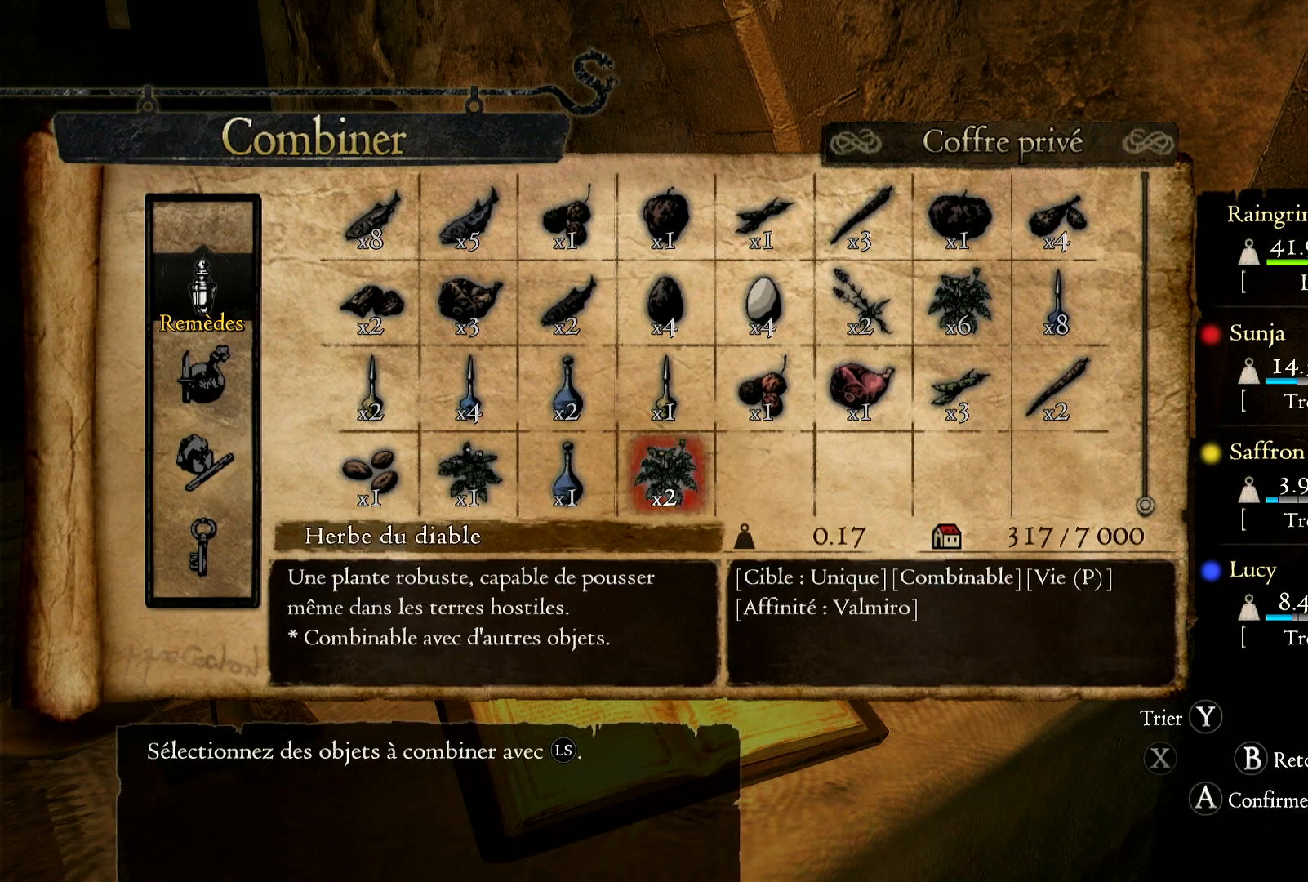
{"buttons": [], "left_stick": "center", "right_stick": "center", "events": [[133, "left_stick", "center"], [200, "A", "down"], [333, "A", "up"]]}